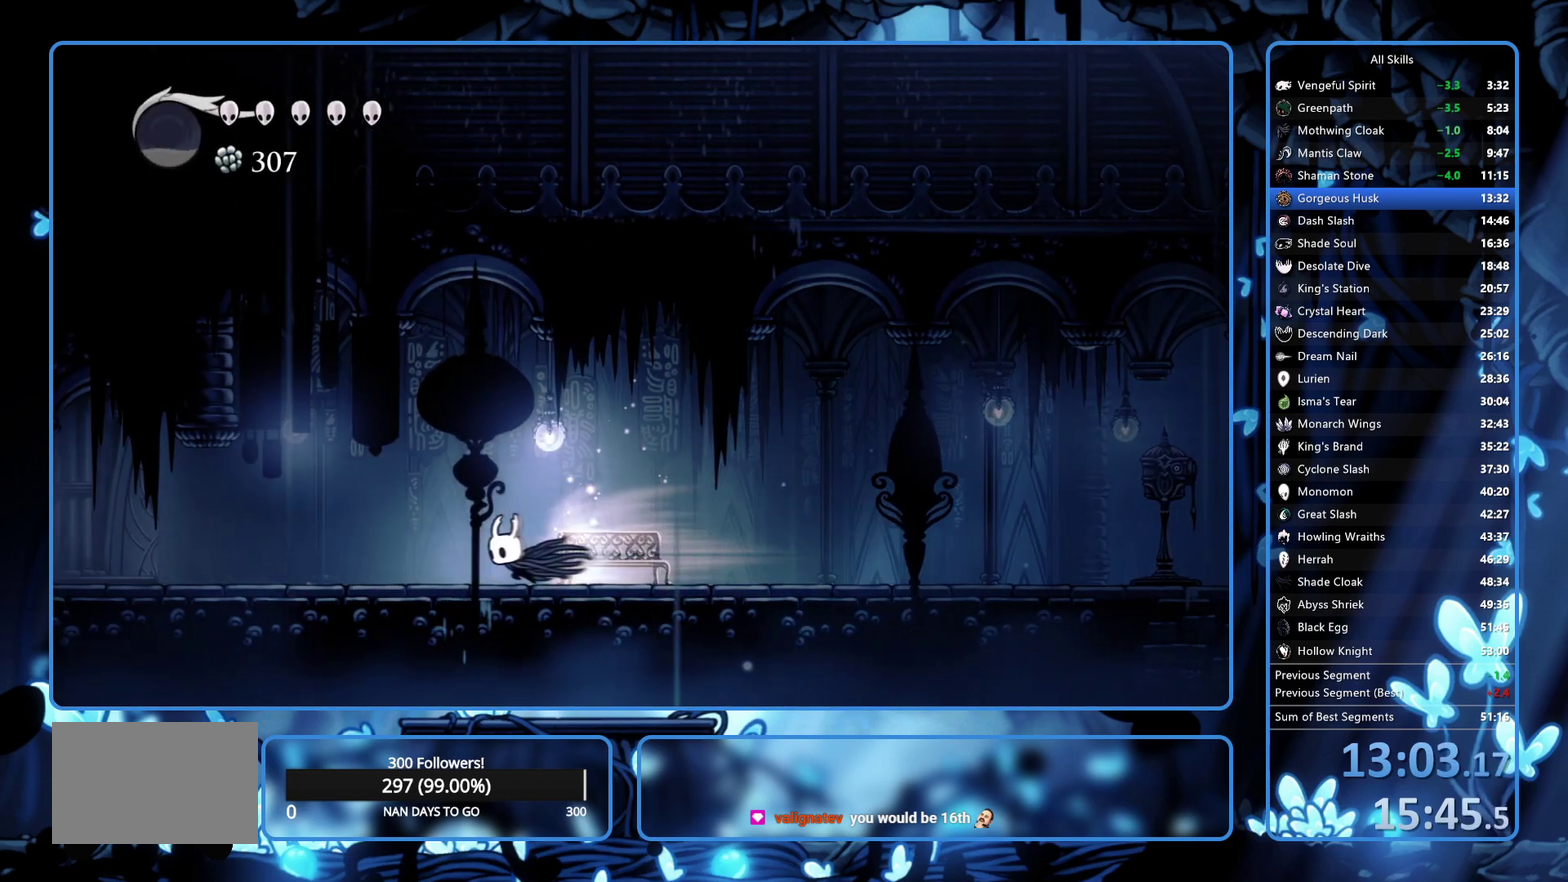
Gameplay with a controller (Xbox layout); each line is a JSON object with the inputs held at the frame after it. "events" lists button and stick changes between this image and that frame as [ms after this image, input, new state], when the widget could be followed in between. Not read: L3 R3.
{"buttons": ["R2", "DPAD_LEFT"], "left_stick": "center", "right_stick": "center"}
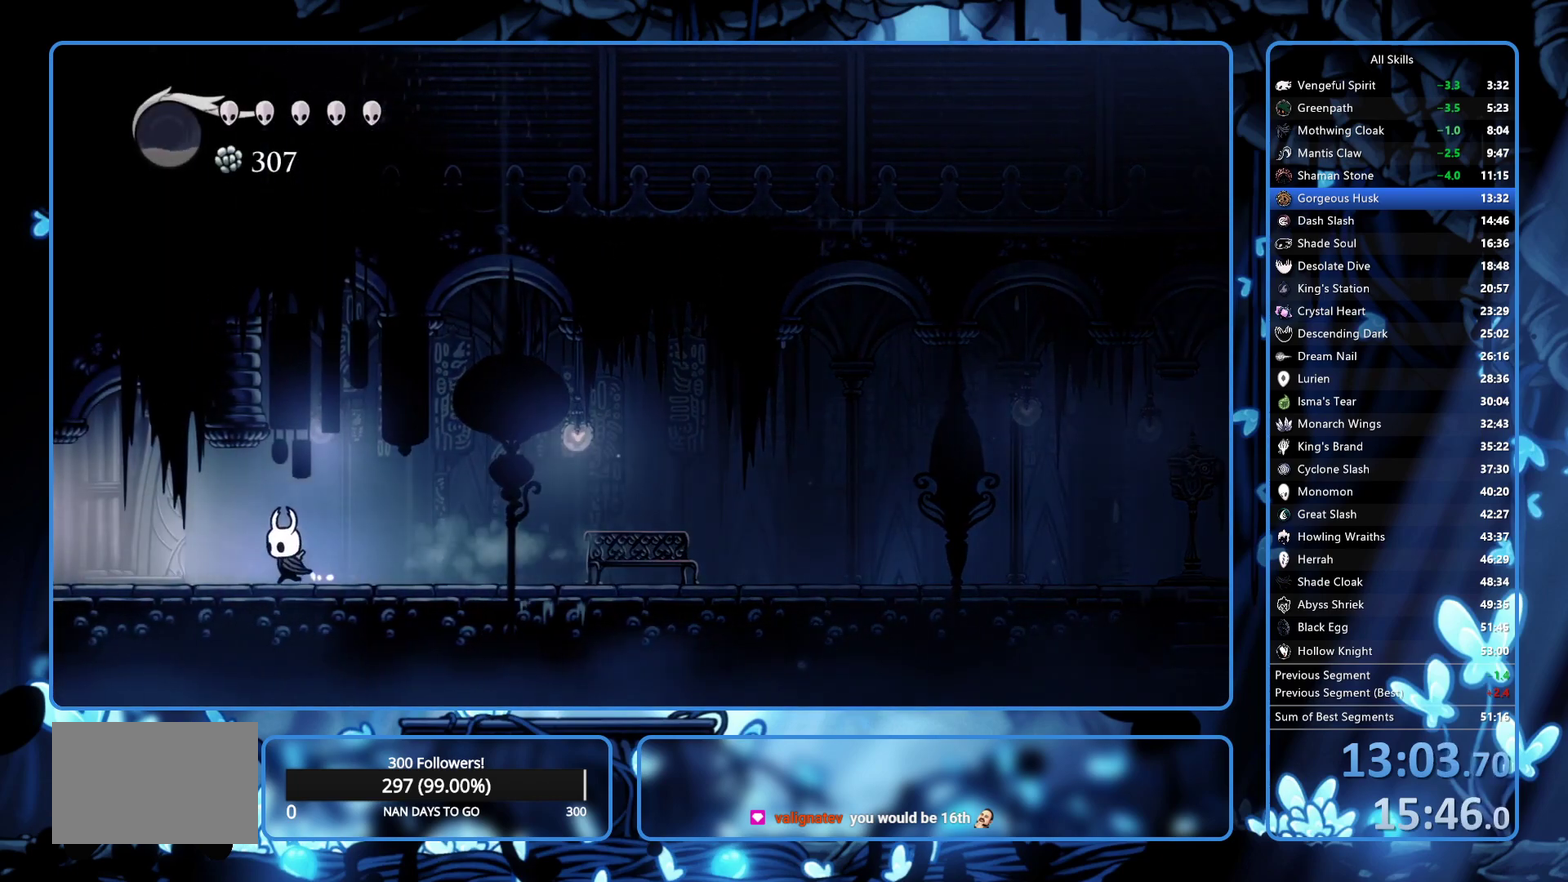
{"buttons": [], "left_stick": "center", "right_stick": "center", "events": [[67, "R2", "up"], [117, "R2", "down"], [167, "R2", "up"], [383, "DPAD_LEFT", "up"]]}
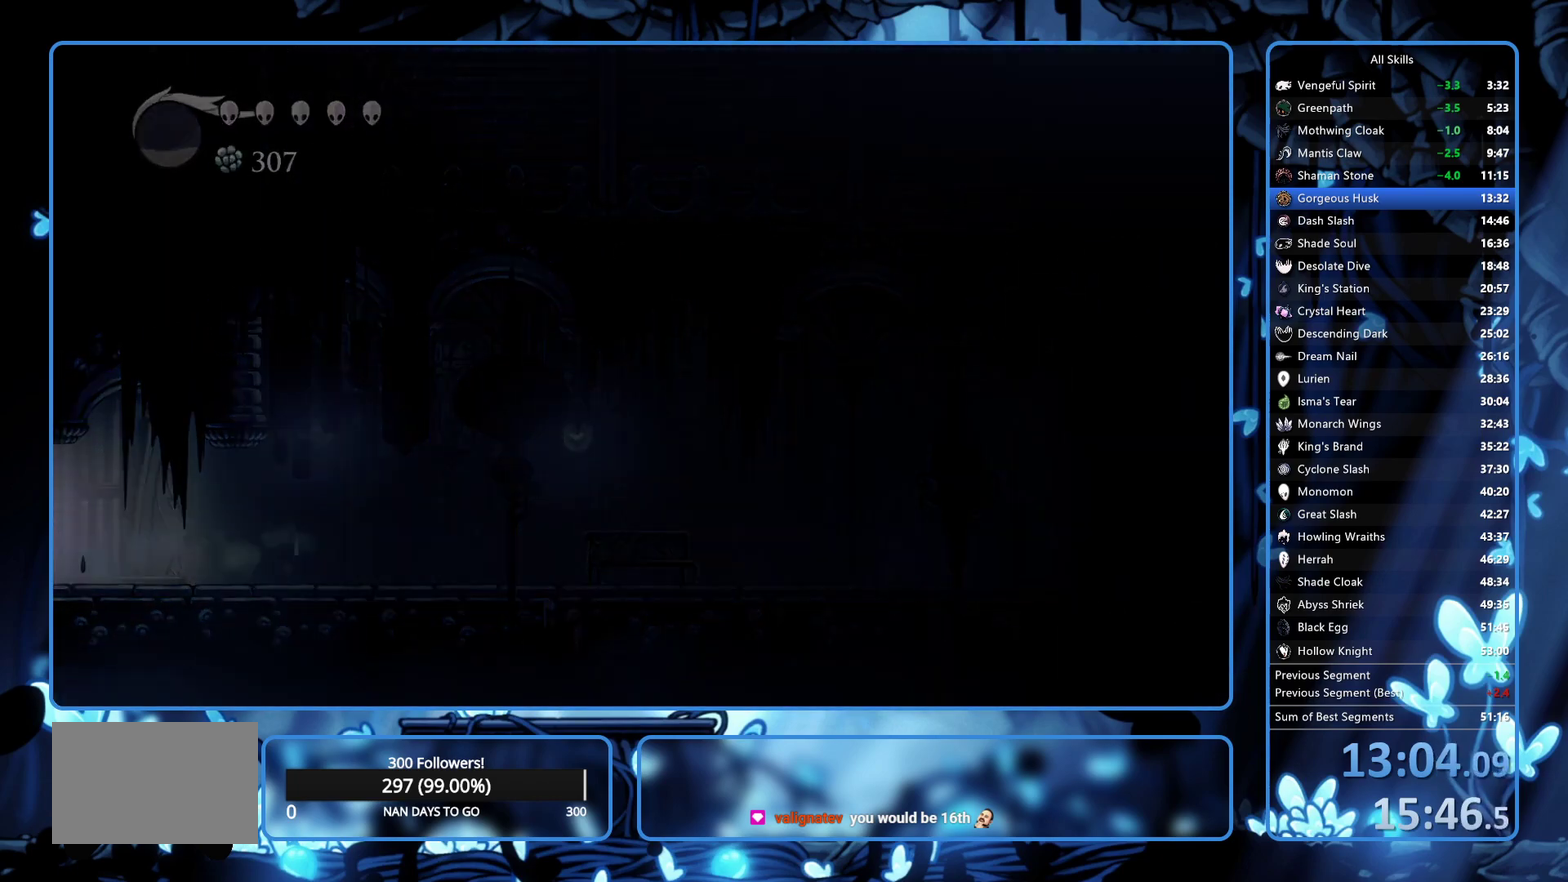
{"buttons": ["R2", "DPAD_LEFT"], "left_stick": "center", "right_stick": "center", "events": [[150, "DPAD_LEFT", "down"], [250, "DPAD_LEFT", "up"], [350, "DPAD_LEFT", "down"], [367, "R2", "down"], [417, "R2", "up"], [500, "R2", "down"]]}
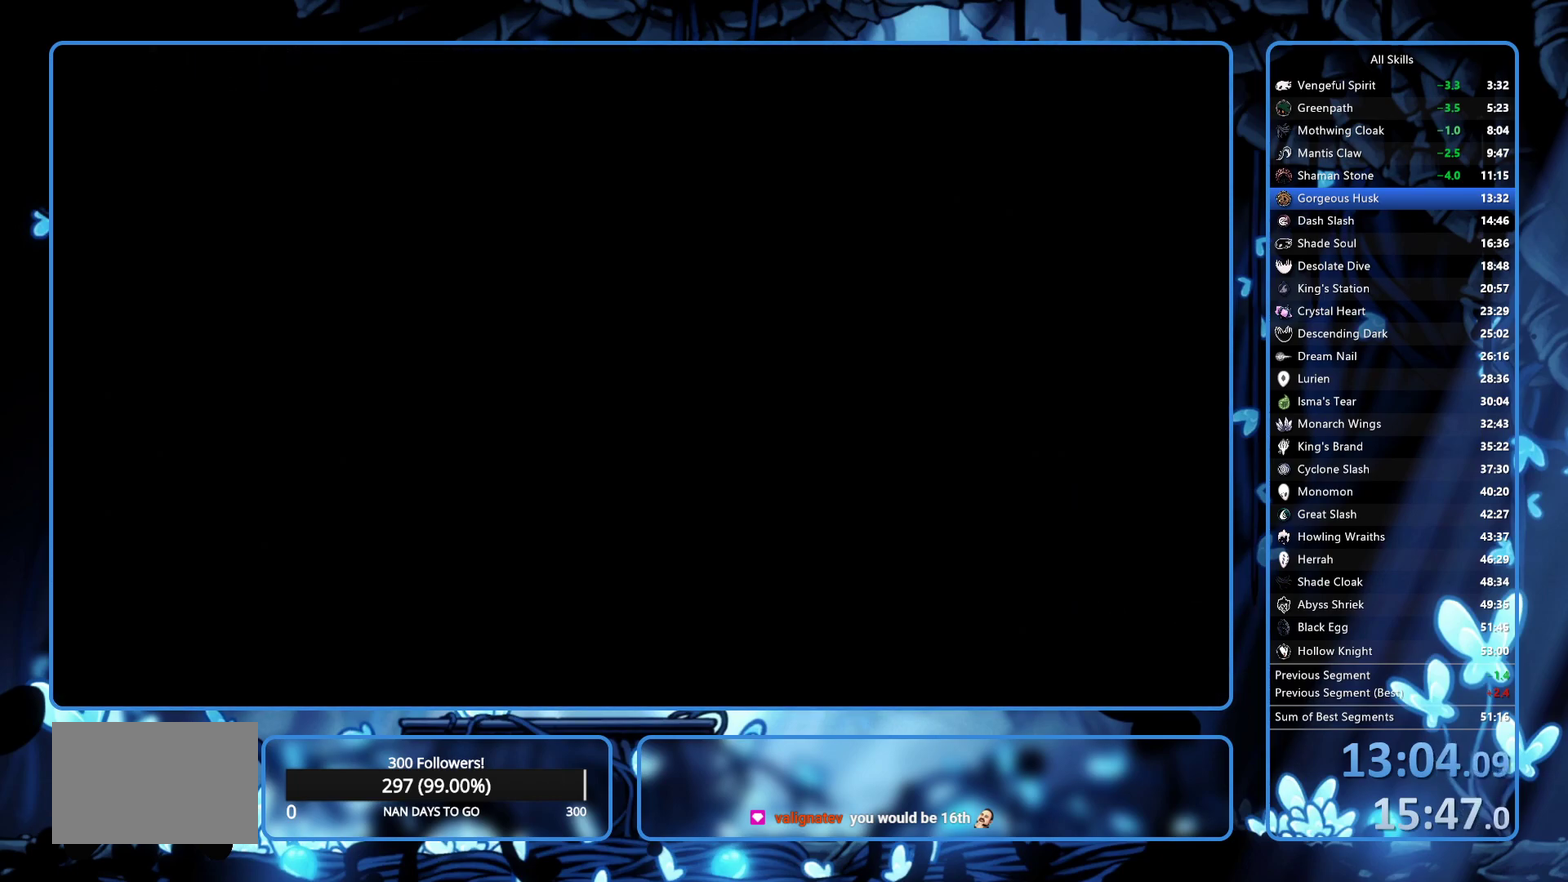
{"buttons": ["DPAD_LEFT"], "left_stick": "center", "right_stick": "center", "events": [[83, "R2", "up"], [150, "R2", "down"], [283, "R2", "up"], [367, "R2", "down"], [433, "R2", "up"]]}
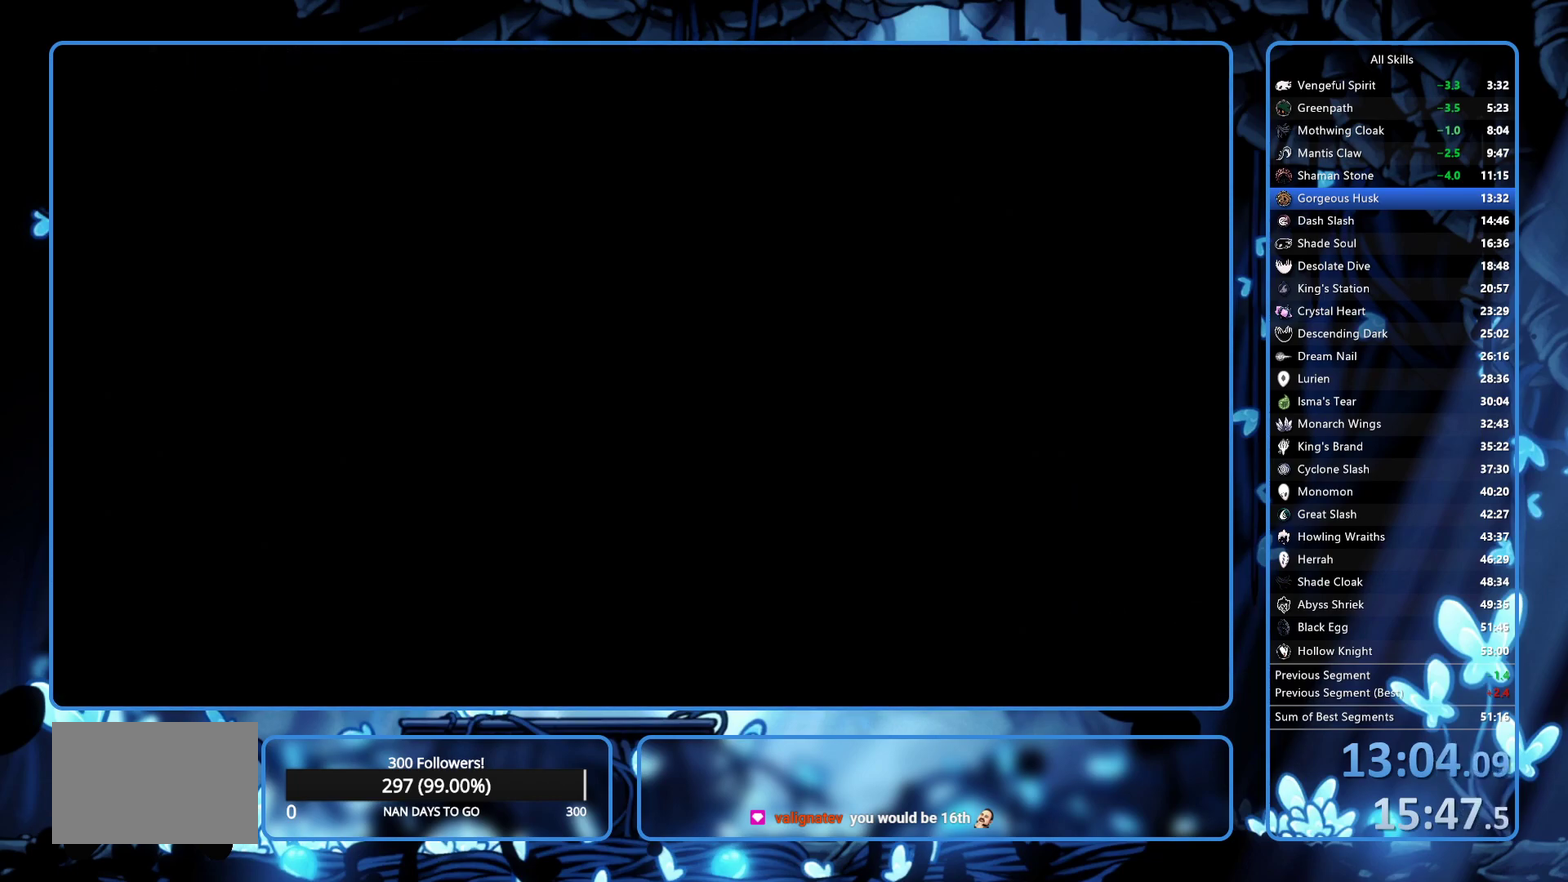
{"buttons": ["DPAD_LEFT"], "left_stick": "center", "right_stick": "center", "events": [[17, "R2", "down"], [67, "R2", "up"], [250, "R2", "down"], [350, "R2", "up"], [400, "R2", "down"], [467, "R2", "up"]]}
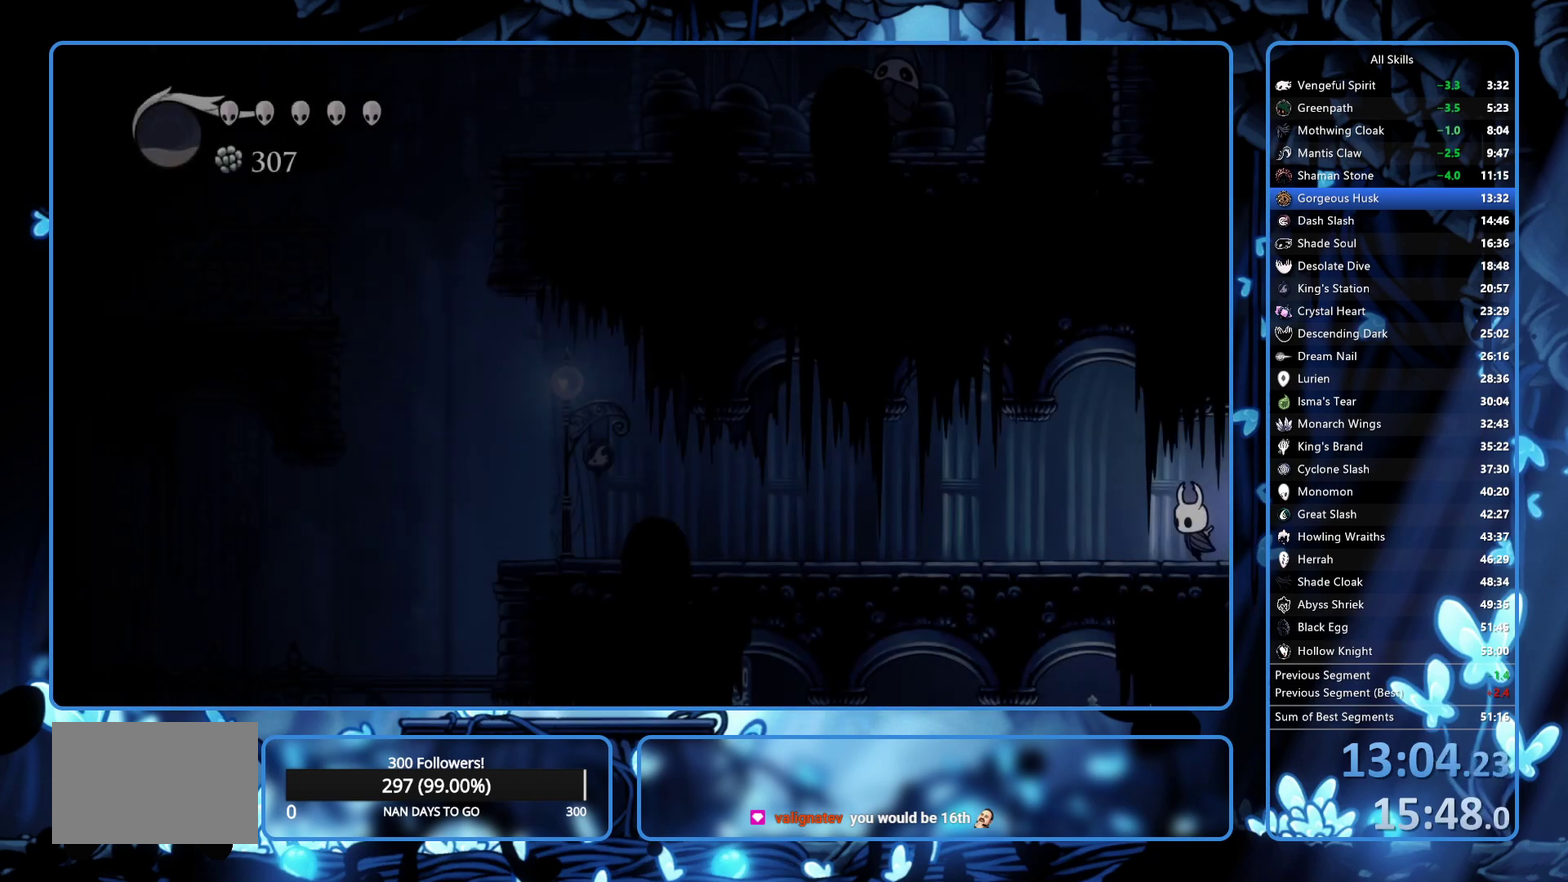
{"buttons": ["DPAD_LEFT"], "left_stick": "center", "right_stick": "center"}
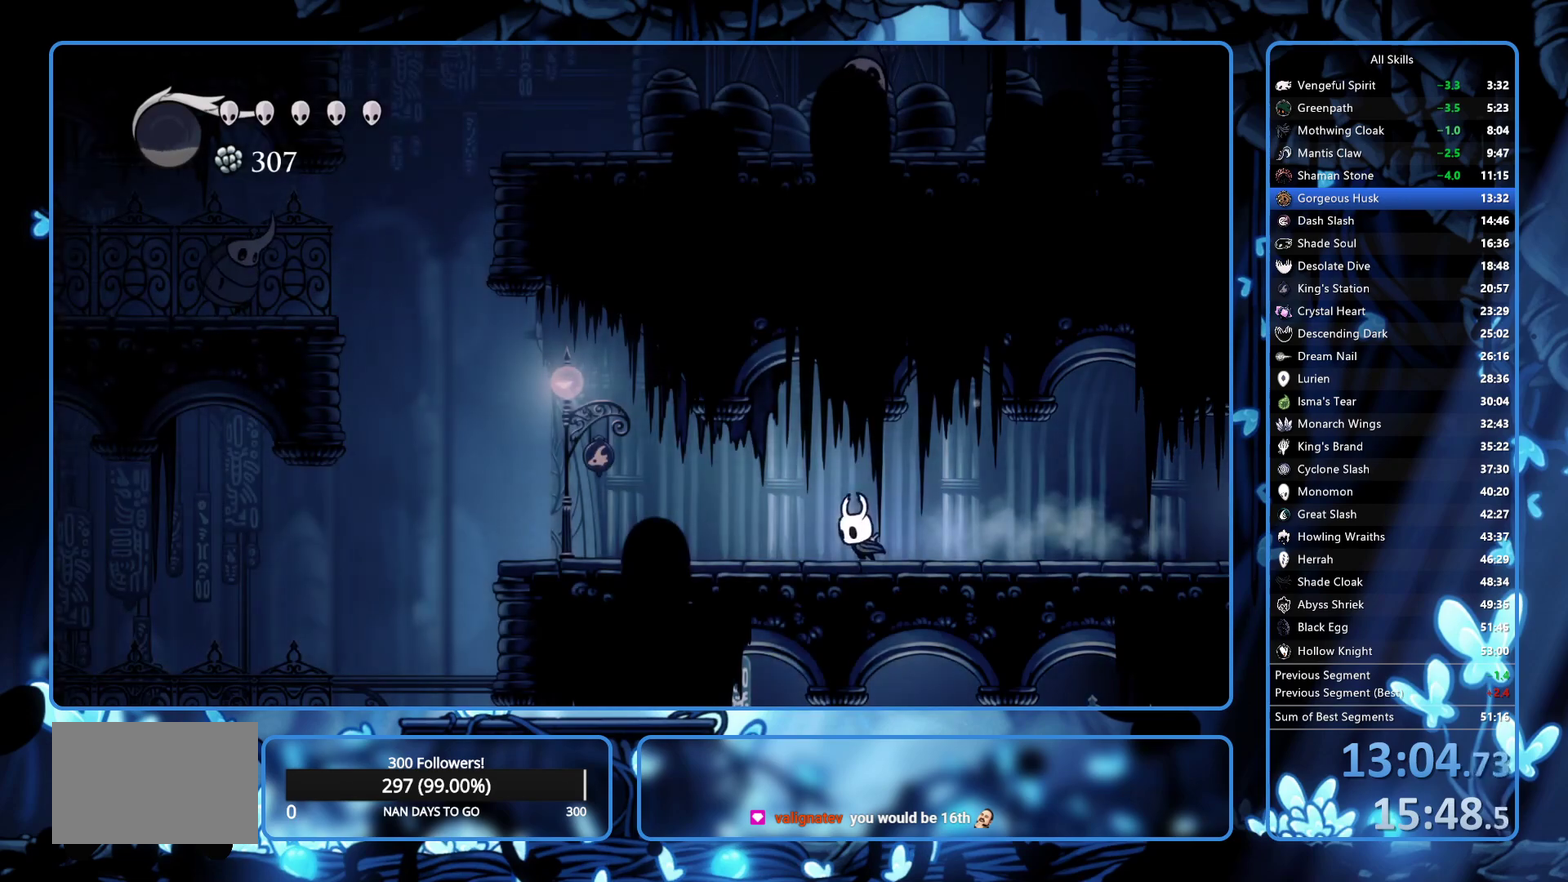
{"buttons": ["DPAD_LEFT"], "left_stick": "center", "right_stick": "center"}
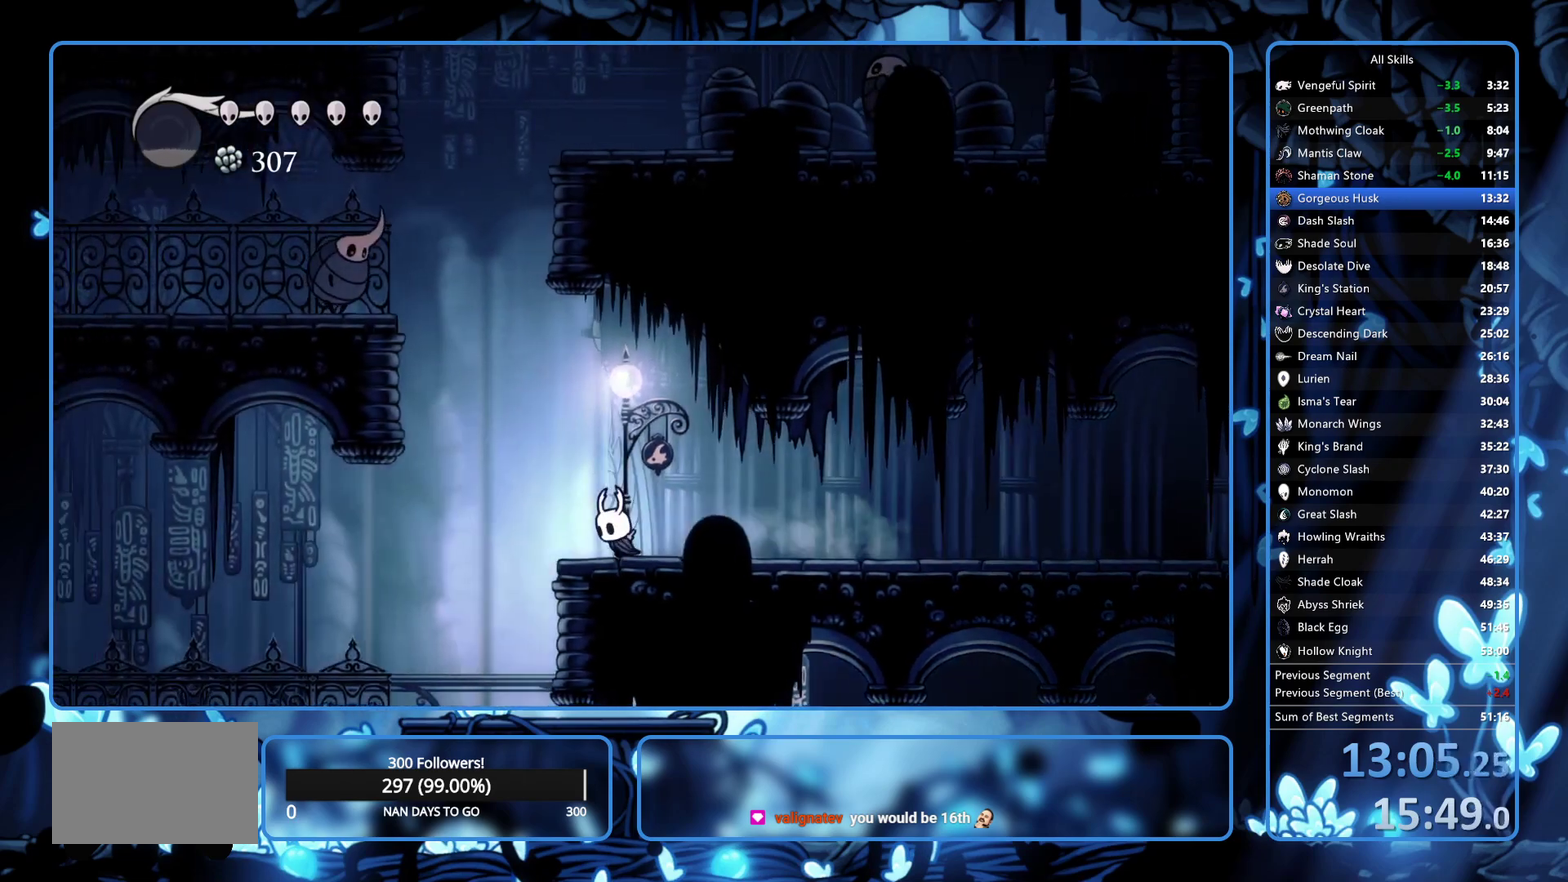
{"buttons": ["A", "DPAD_LEFT"], "left_stick": "center", "right_stick": "center", "events": [[133, "A", "down"]]}
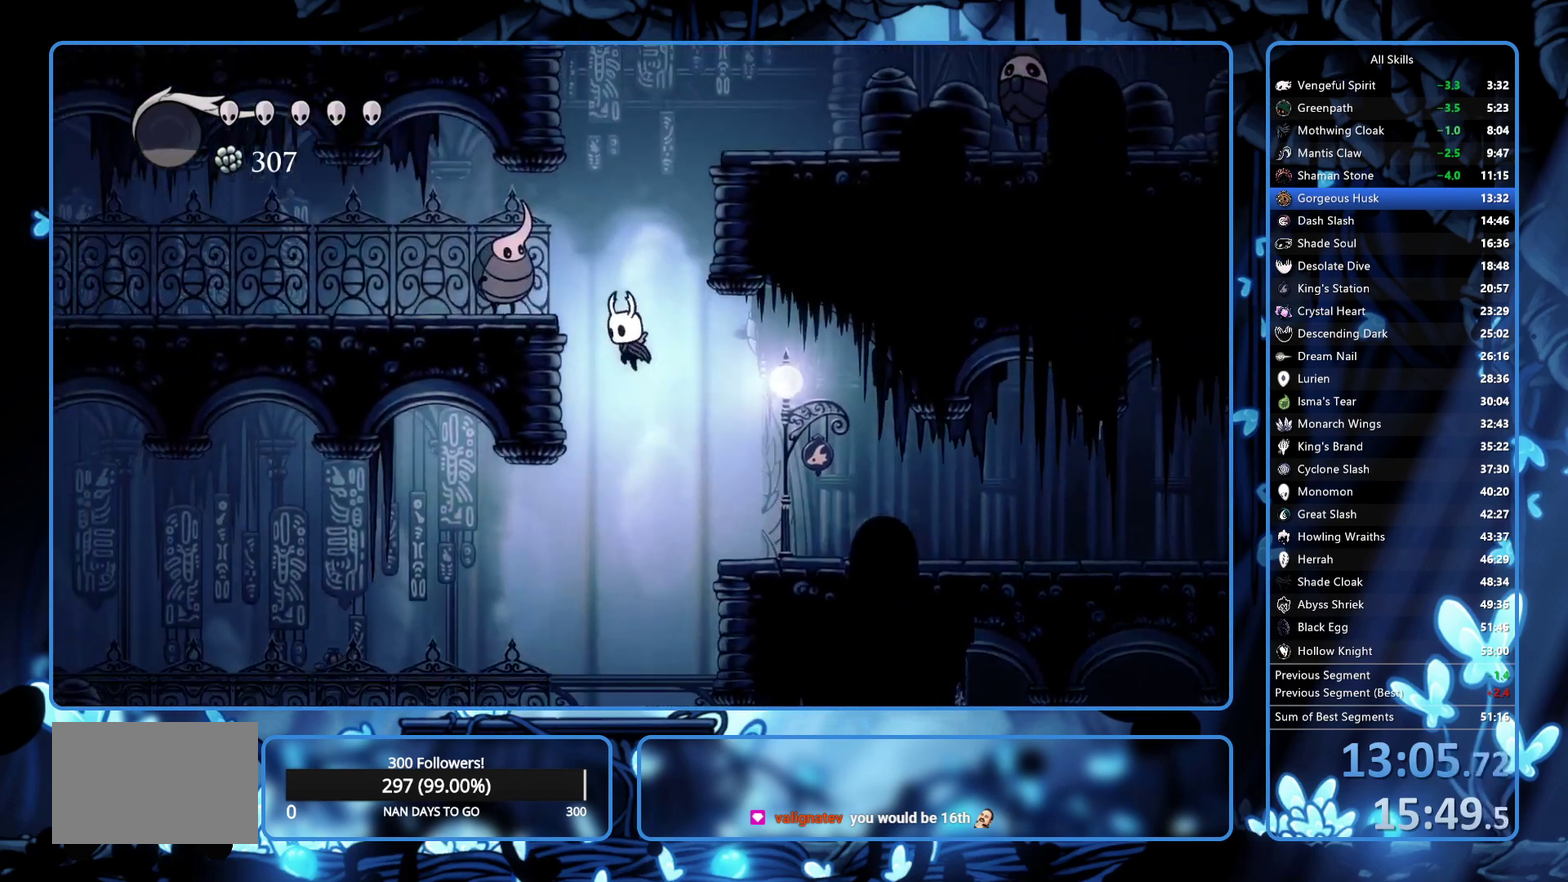
{"buttons": ["R2", "DPAD_LEFT"], "left_stick": "center", "right_stick": "center", "events": [[100, "DPAD_DOWN", "down"], [117, "X", "down"], [150, "DPAD_LEFT", "up"], [233, "DPAD_DOWN", "up"], [317, "X", "up"], [333, "A", "up"], [350, "DPAD_LEFT", "down"], [350, "R2", "down"]]}
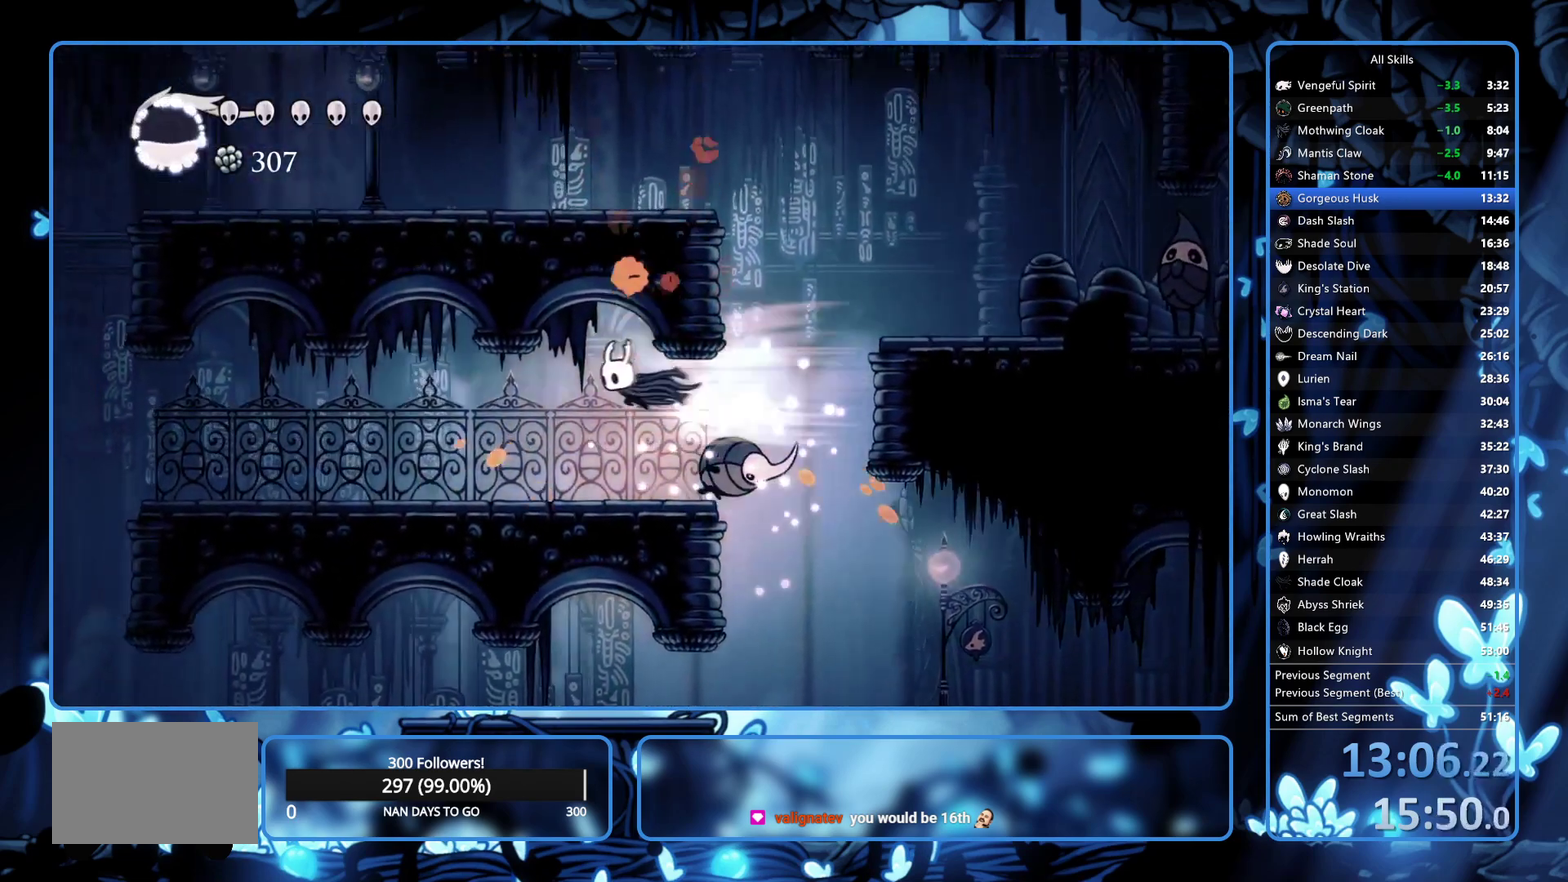
{"buttons": ["R2", "DPAD_LEFT"], "left_stick": "center", "right_stick": "center", "events": [[17, "R2", "up"], [483, "R2", "down"]]}
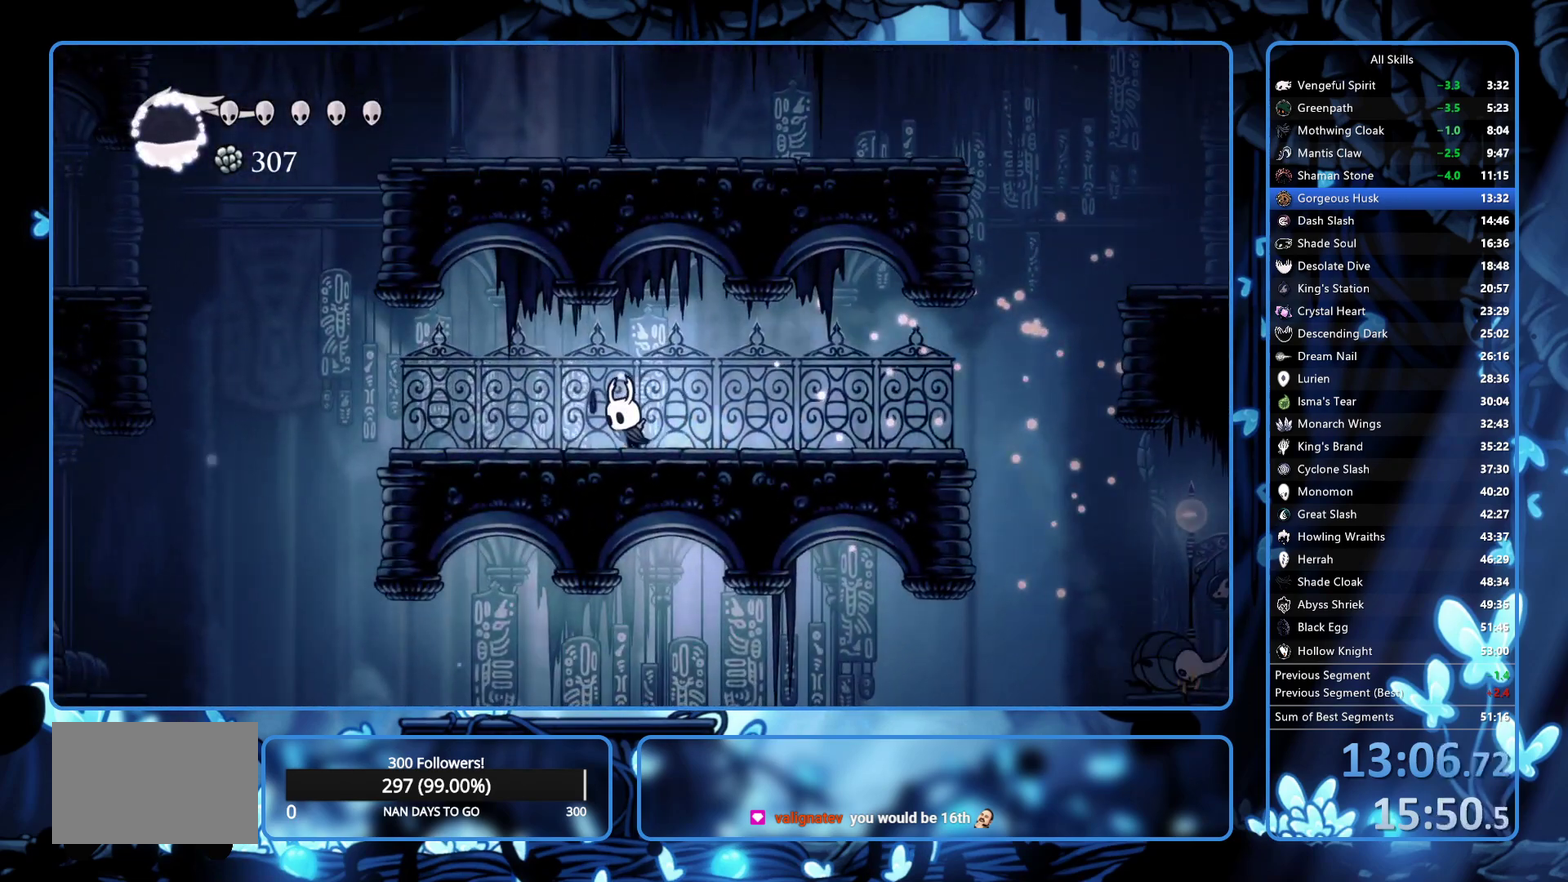
{"buttons": ["A", "DPAD_LEFT"], "left_stick": "center", "right_stick": "center", "events": [[200, "R2", "up"], [333, "A", "down"]]}
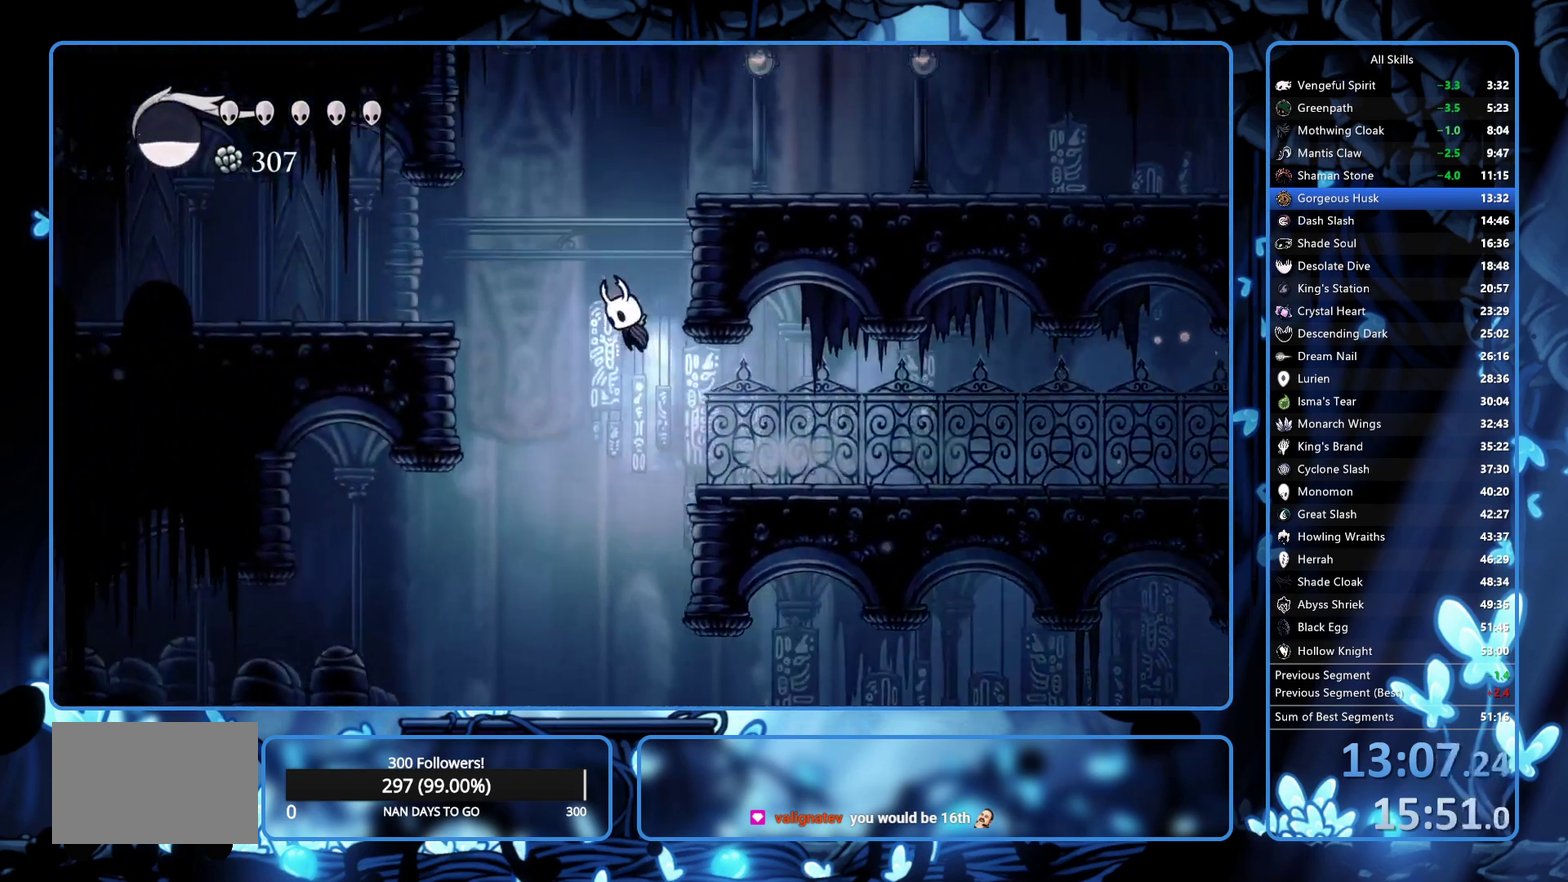
{"buttons": ["R2", "DPAD_LEFT"], "left_stick": "center", "right_stick": "center", "events": [[117, "R2", "down"], [133, "A", "up"], [217, "R2", "up"], [317, "R2", "down"], [417, "R2", "up"], [483, "R2", "down"]]}
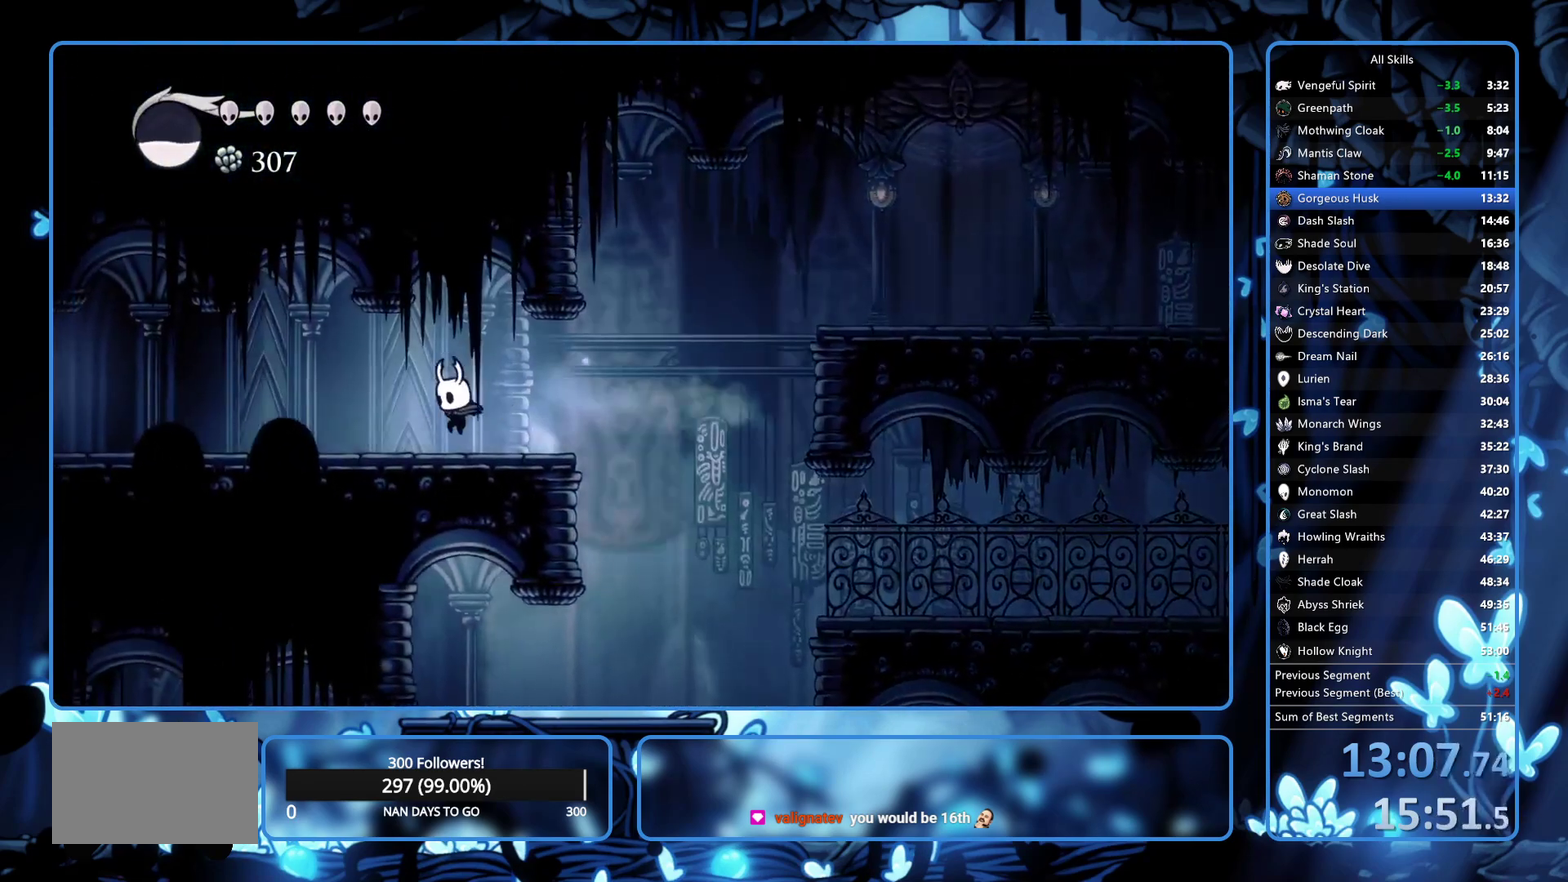
{"buttons": ["R2", "DPAD_LEFT"], "left_stick": "center", "right_stick": "center", "events": [[50, "R2", "up"], [133, "R2", "down"], [200, "R2", "up"], [250, "R2", "down"]]}
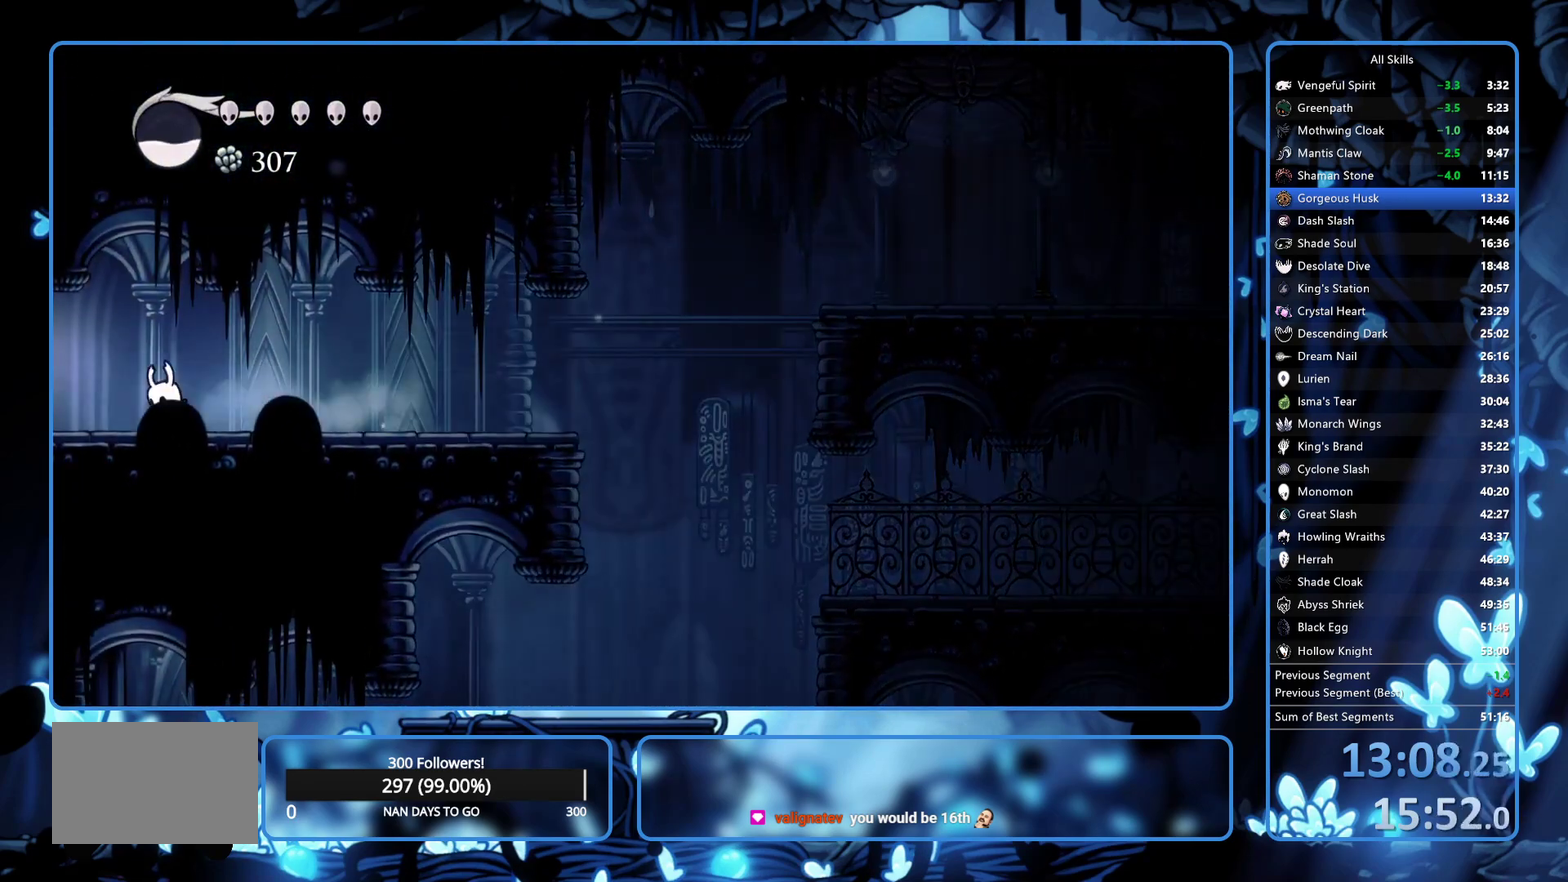
{"buttons": ["DPAD_LEFT"], "left_stick": "center", "right_stick": "center", "events": [[200, "R2", "up"], [267, "R2", "down"], [317, "R2", "up"], [383, "R2", "down"], [433, "R2", "up"]]}
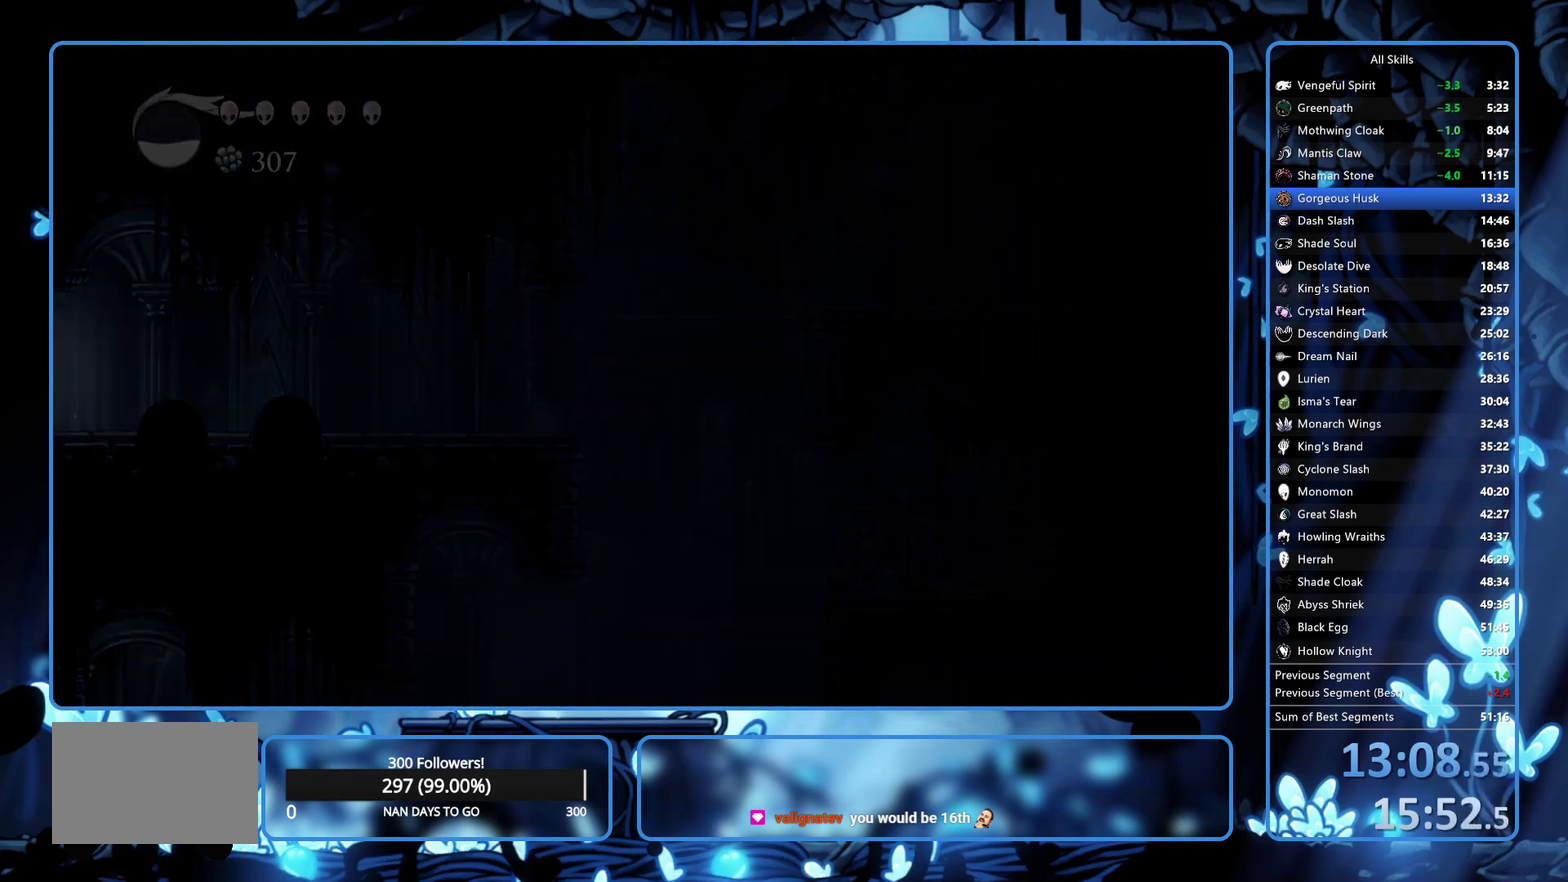
{"buttons": ["DPAD_LEFT"], "left_stick": "center", "right_stick": "center", "events": []}
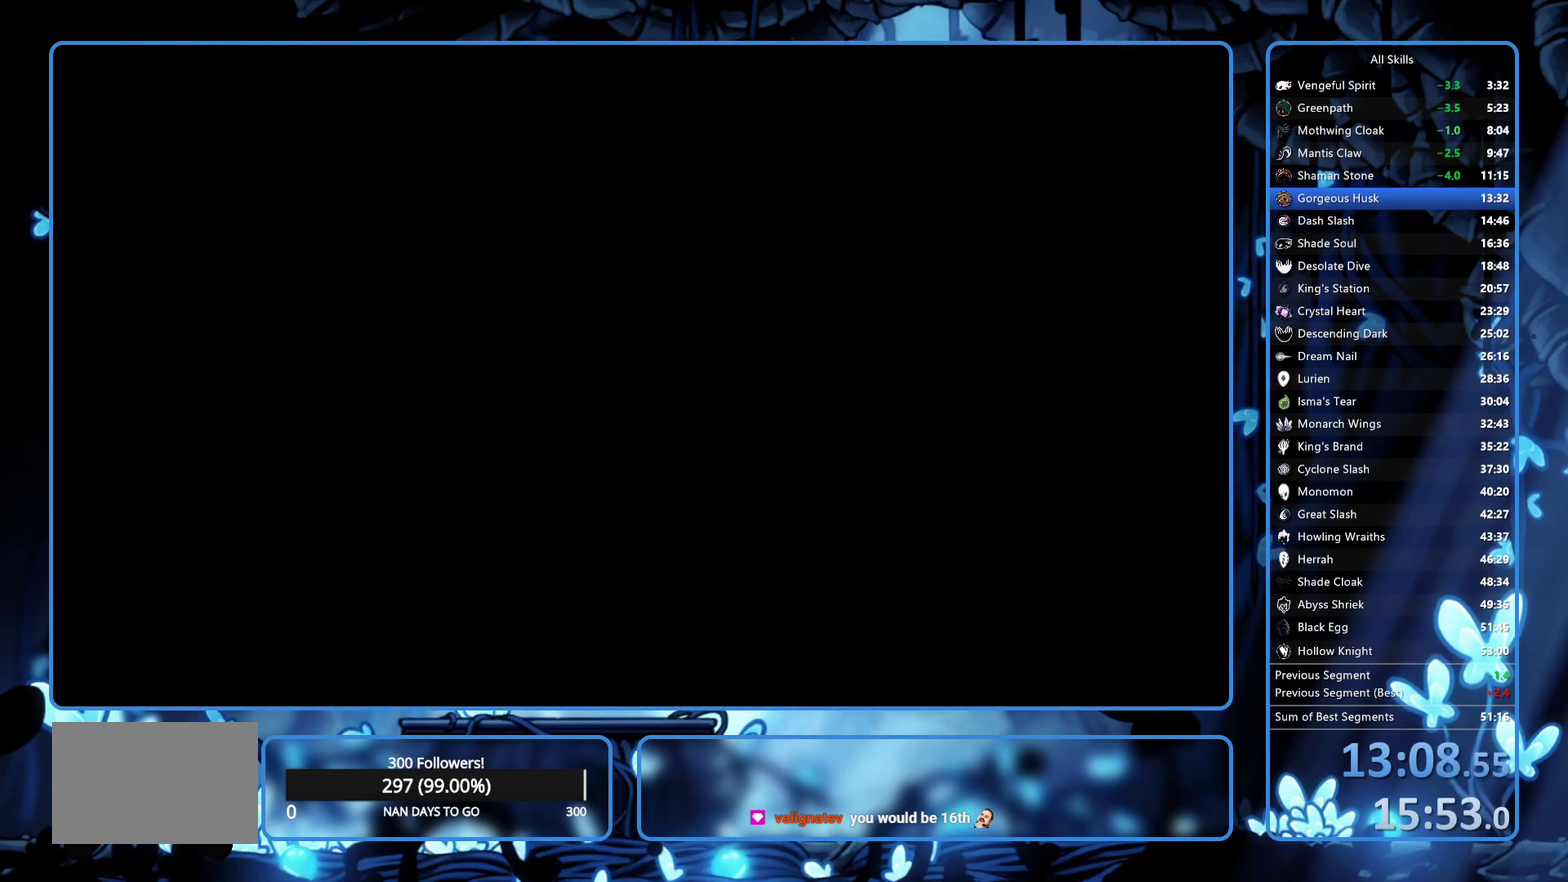
{"buttons": ["DPAD_LEFT"], "left_stick": "center", "right_stick": "center", "events": [[83, "R2", "down"], [167, "R2", "up"], [233, "R2", "down"], [317, "R2", "up"]]}
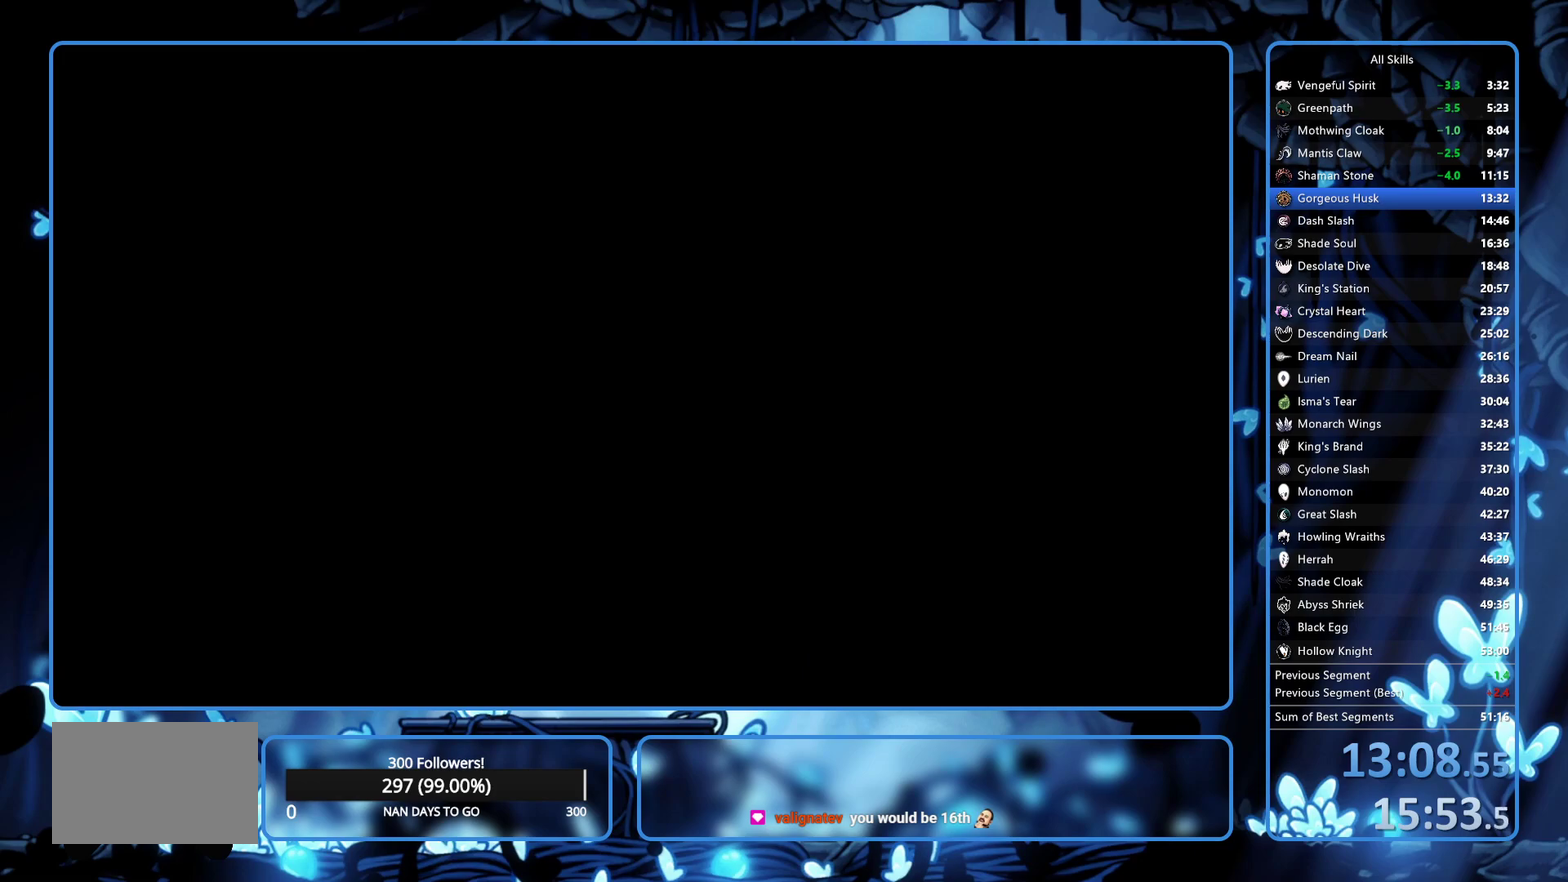
{"buttons": ["R2", "DPAD_LEFT"], "left_stick": "center", "right_stick": "center", "events": [[217, "R2", "down"], [367, "R2", "up"], [450, "R2", "down"]]}
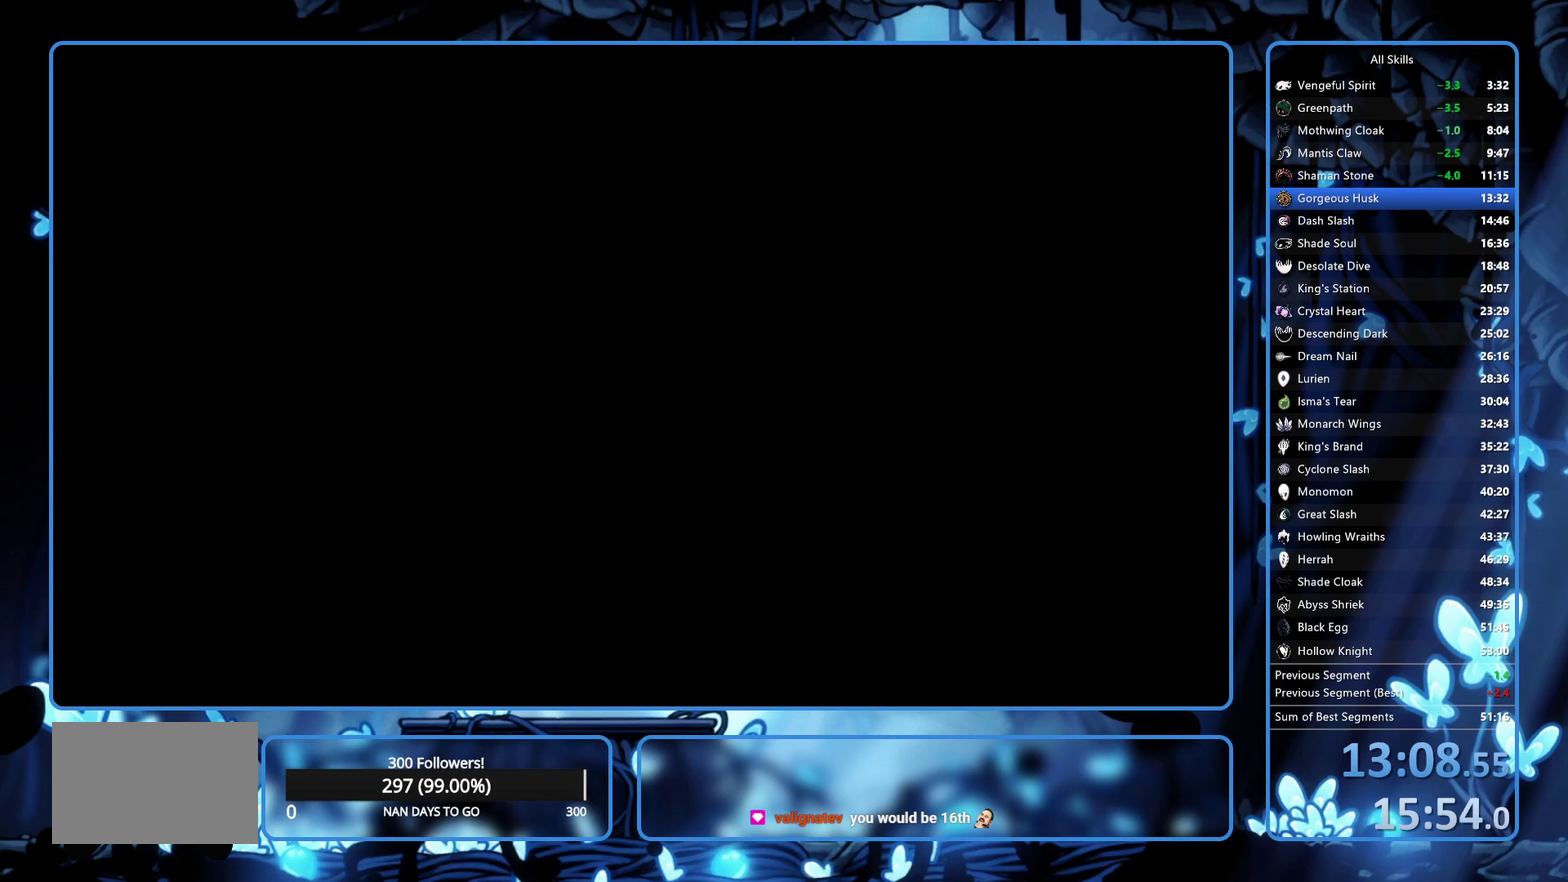
{"buttons": ["DPAD_LEFT"], "left_stick": "center", "right_stick": "center", "events": [[33, "R2", "up"], [100, "R2", "down"], [167, "R2", "up"], [233, "R2", "down"], [317, "R2", "up"], [383, "R2", "down"], [450, "R2", "up"]]}
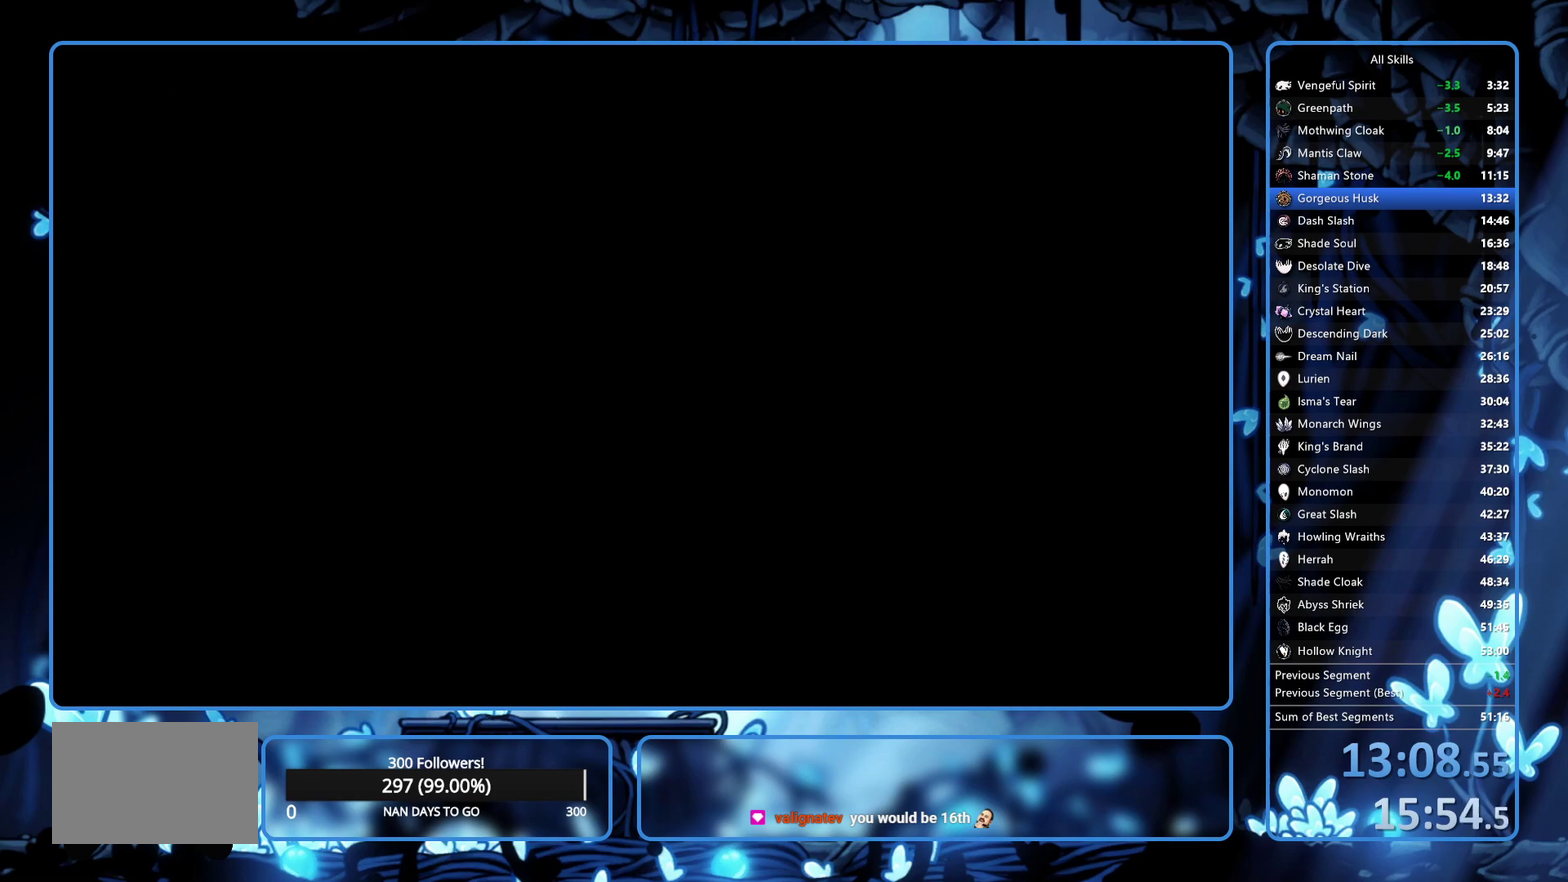
{"buttons": ["DPAD_LEFT"], "left_stick": "center", "right_stick": "center", "events": [[17, "R2", "down"], [67, "R2", "up"], [133, "R2", "down"], [217, "R2", "up"], [283, "R2", "down"], [350, "R2", "up"], [417, "R2", "down"], [467, "R2", "up"]]}
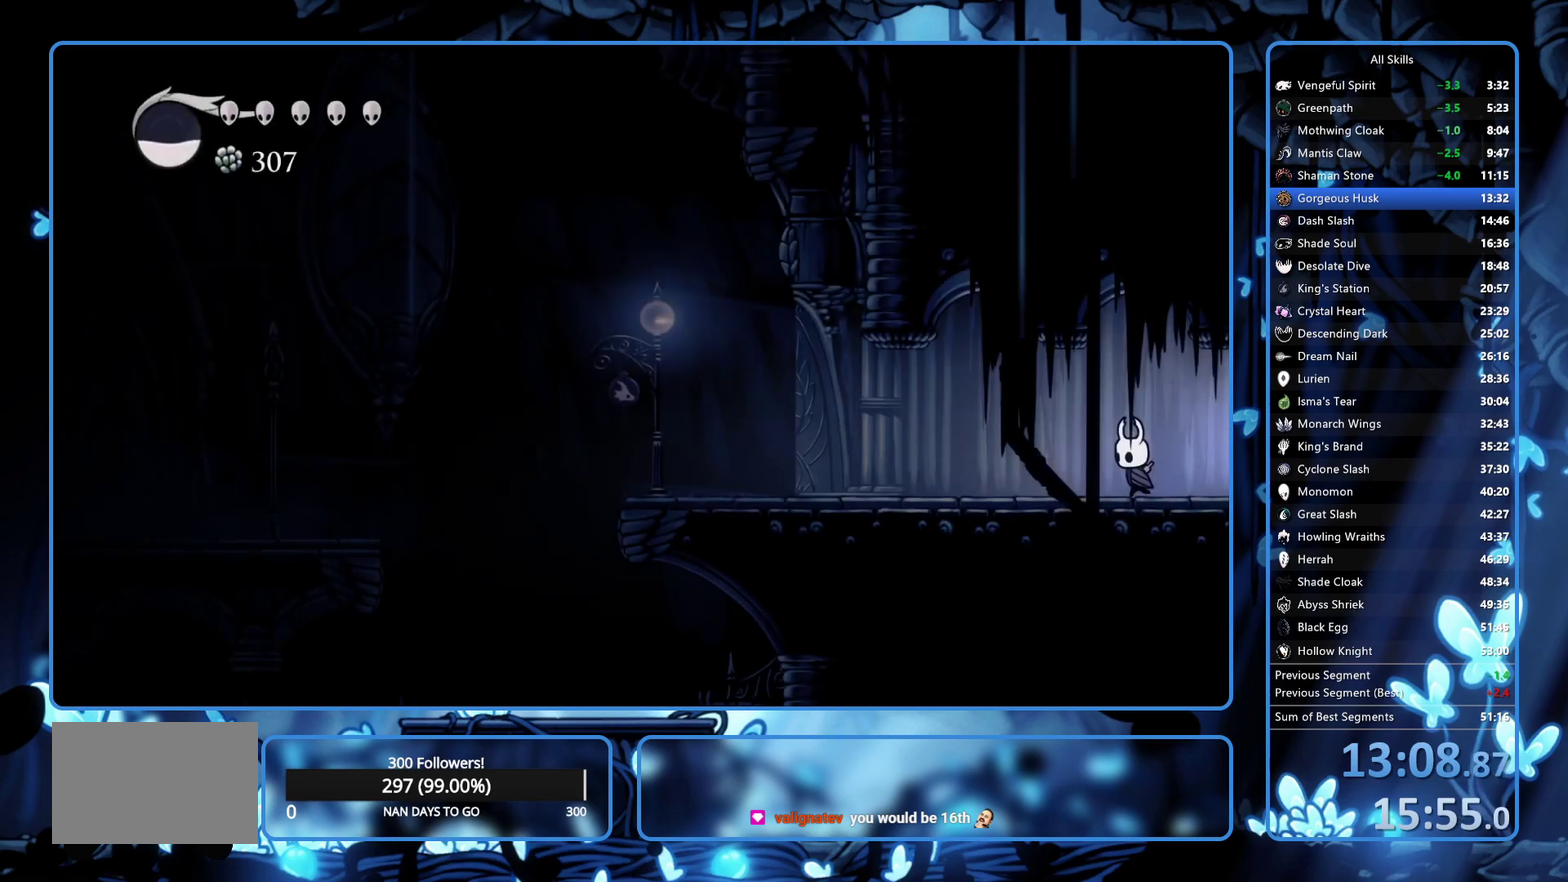
{"buttons": ["R2", "DPAD_LEFT"], "left_stick": "center", "right_stick": "center", "events": [[50, "R2", "down"], [217, "R2", "up"], [317, "R2", "down"], [383, "R2", "up"], [433, "R2", "down"]]}
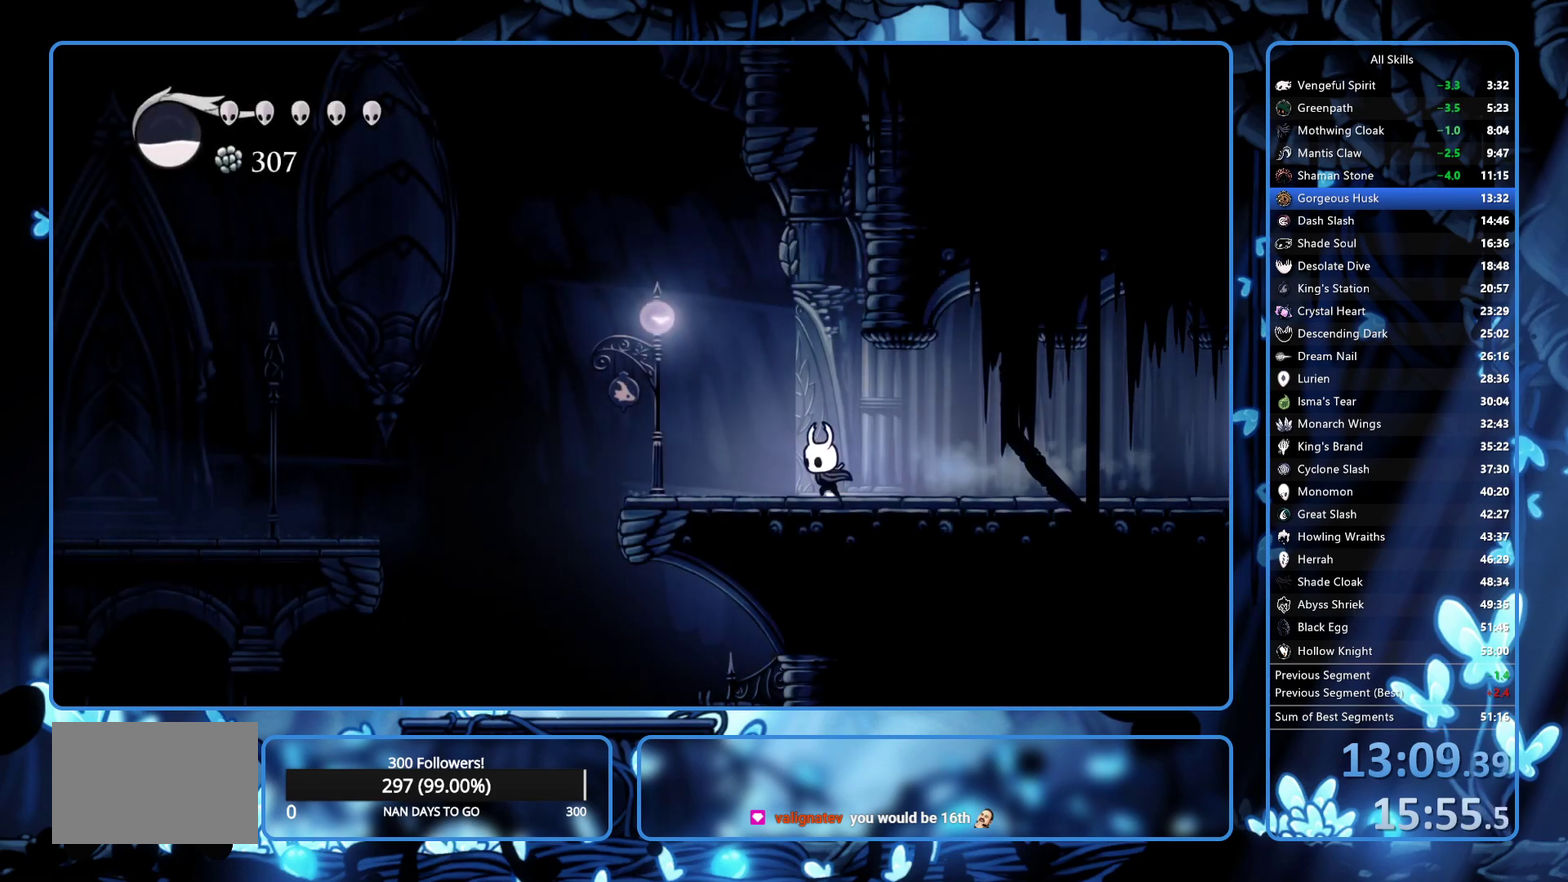
{"buttons": ["DPAD_LEFT"], "left_stick": "center", "right_stick": "center", "events": [[17, "R2", "up"], [67, "R2", "down"], [150, "R2", "up"]]}
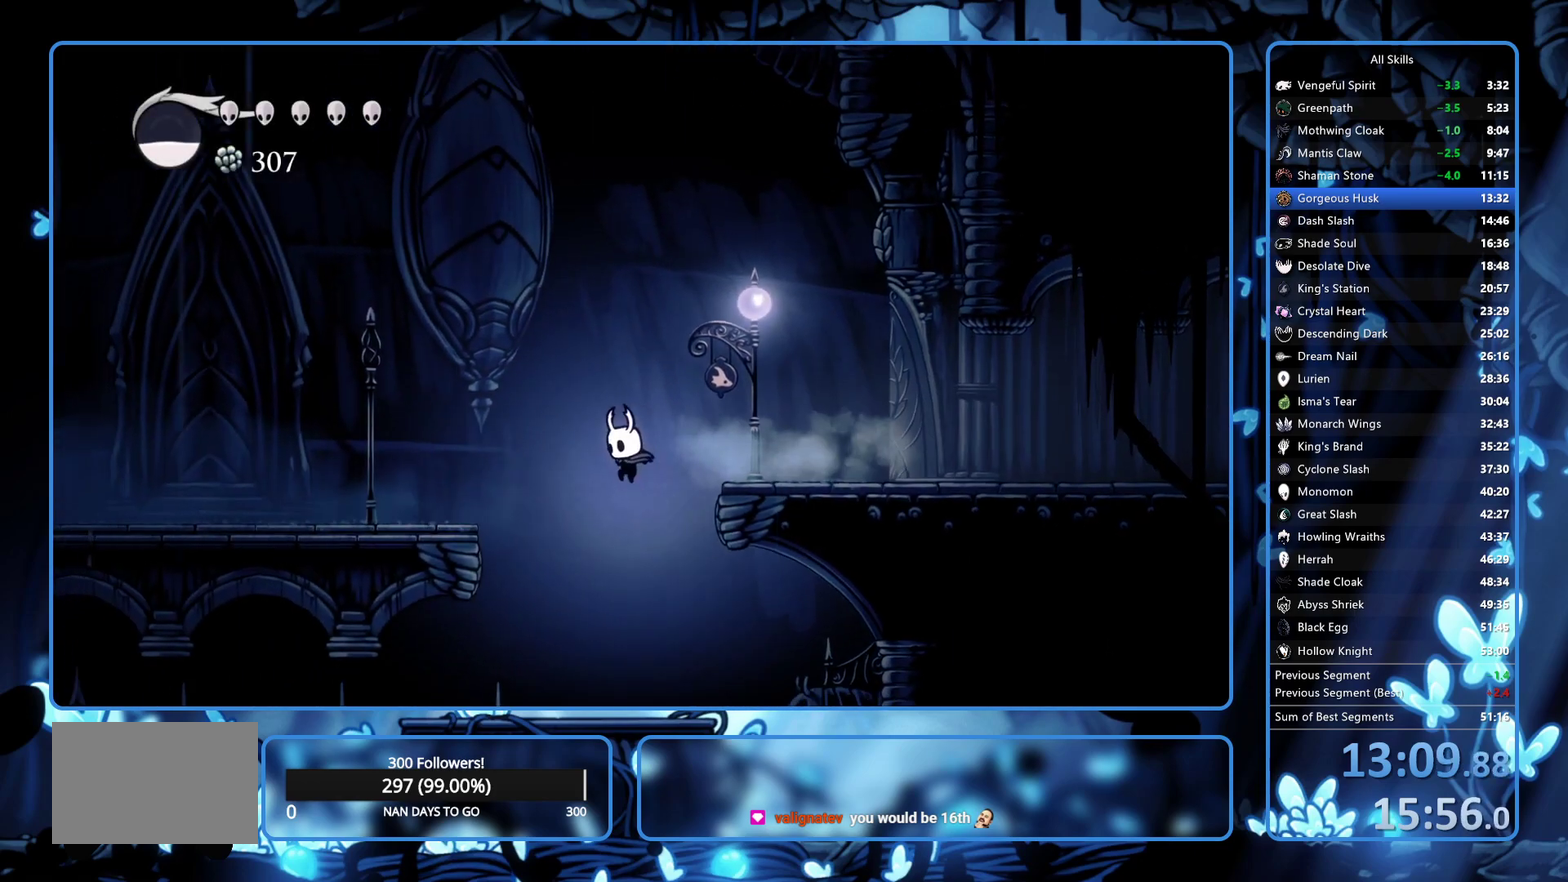
{"buttons": ["DPAD_LEFT"], "left_stick": "center", "right_stick": "center", "events": []}
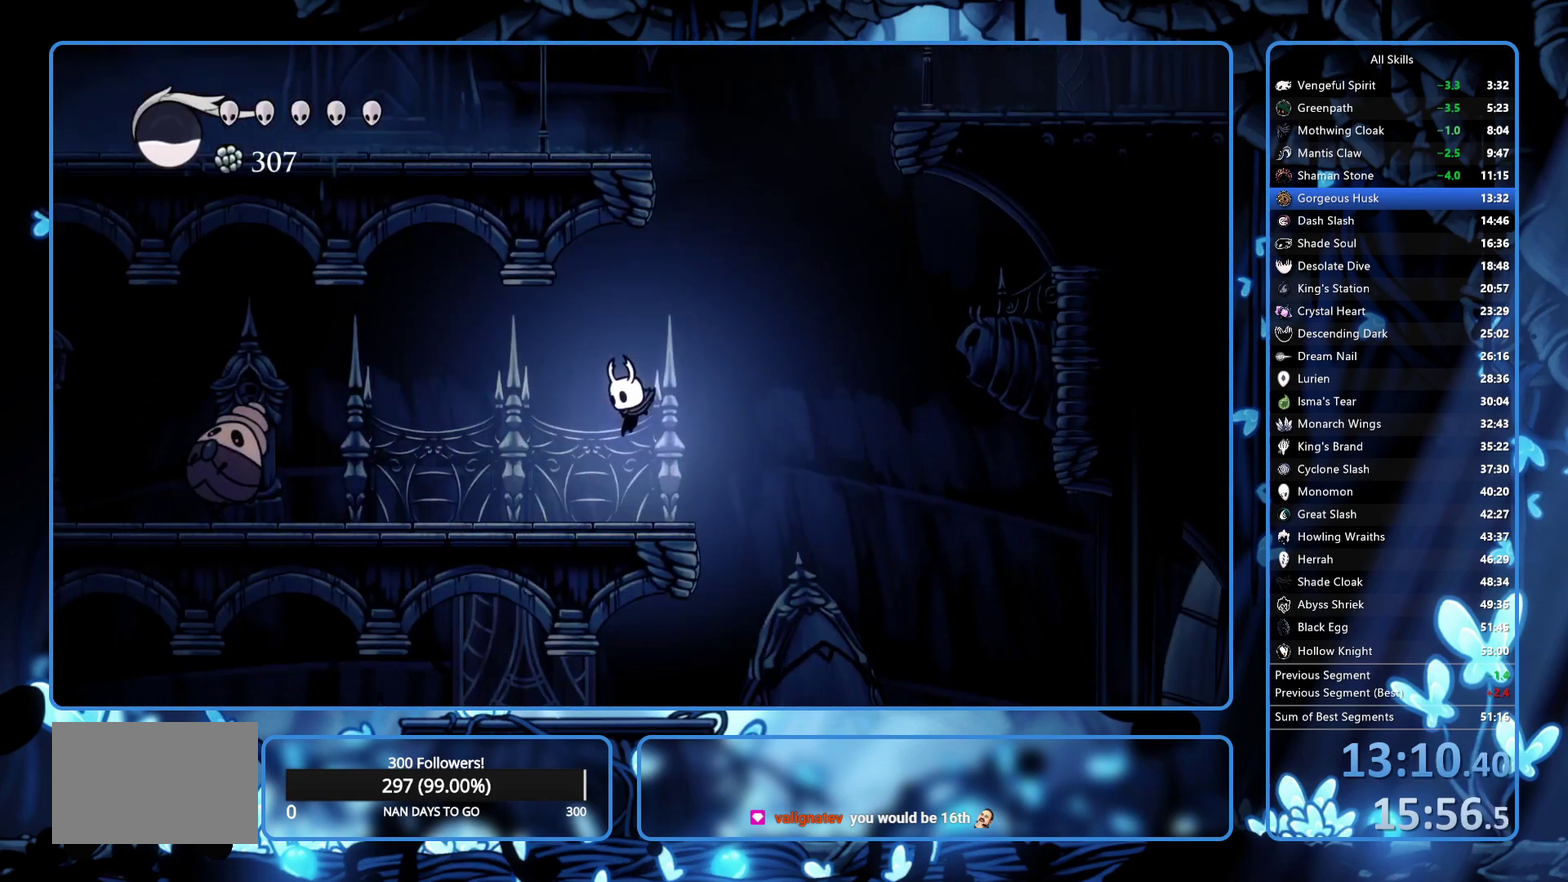
{"buttons": ["DPAD_LEFT"], "left_stick": "center", "right_stick": "center", "events": [[17, "R1", "down"], [167, "R1", "up"]]}
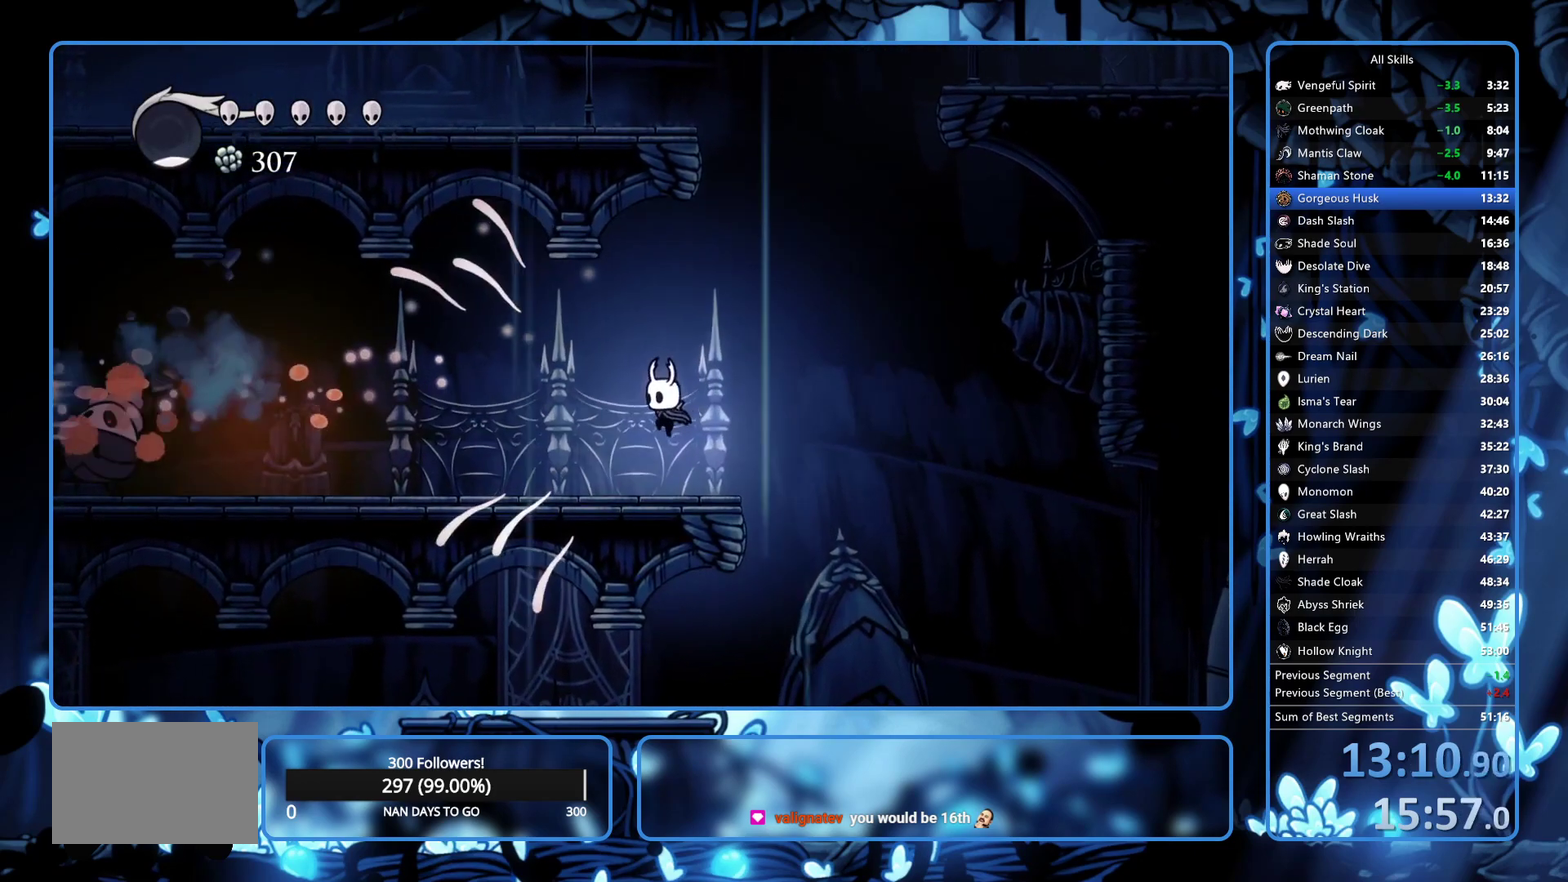
{"buttons": ["R2", "DPAD_LEFT"], "left_stick": "center", "right_stick": "center", "events": [[283, "R2", "down"], [350, "R2", "up"], [417, "R2", "down"]]}
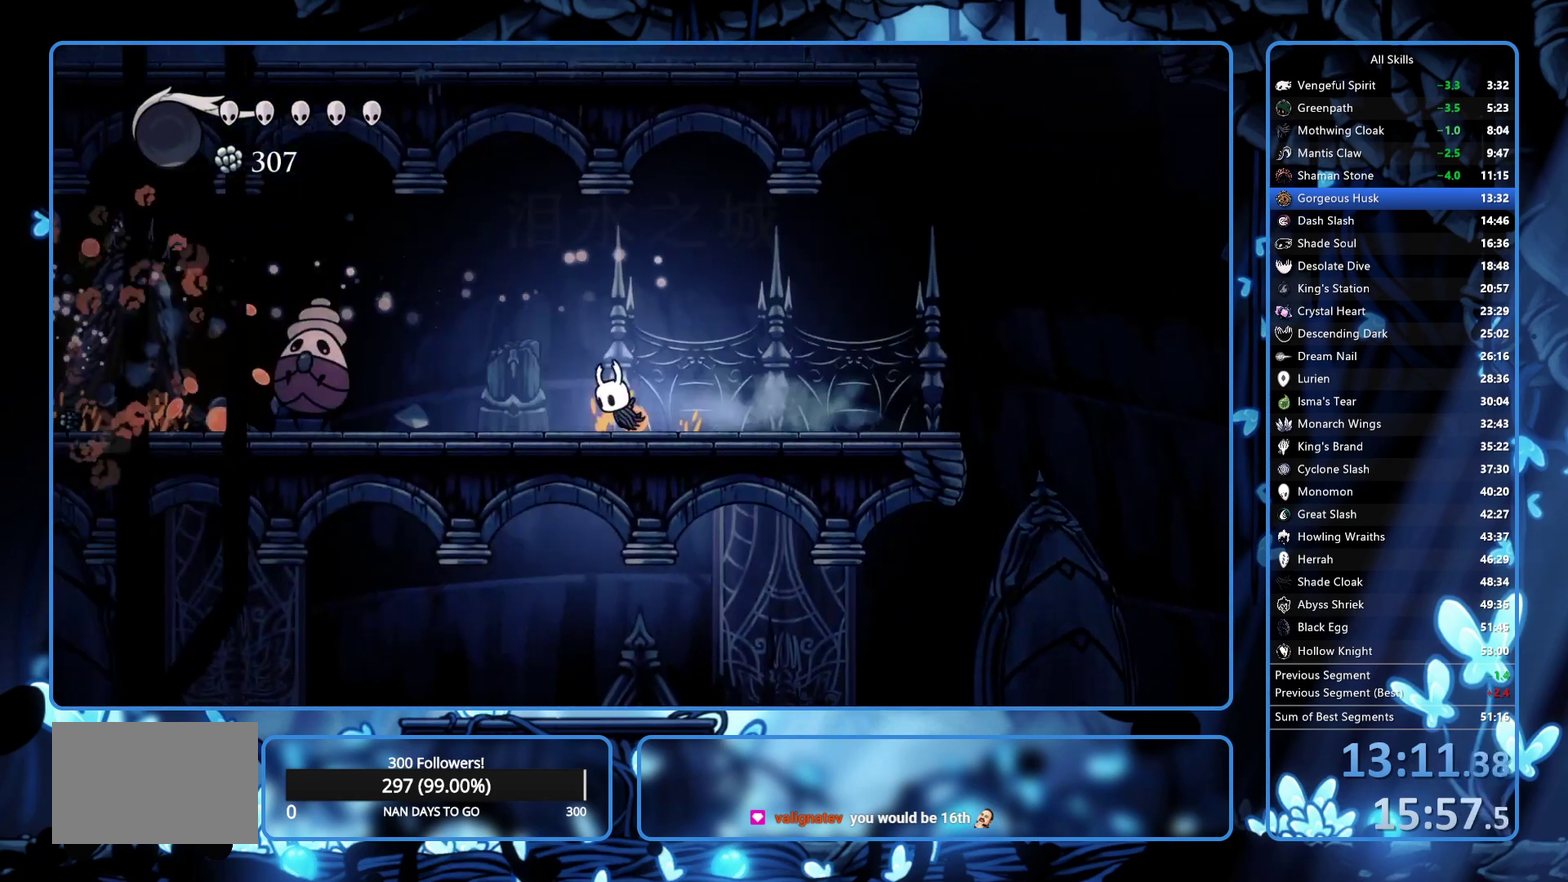
{"buttons": ["X", "DPAD_LEFT"], "left_stick": "center", "right_stick": "center", "events": [[17, "R2", "up"], [433, "X", "down"]]}